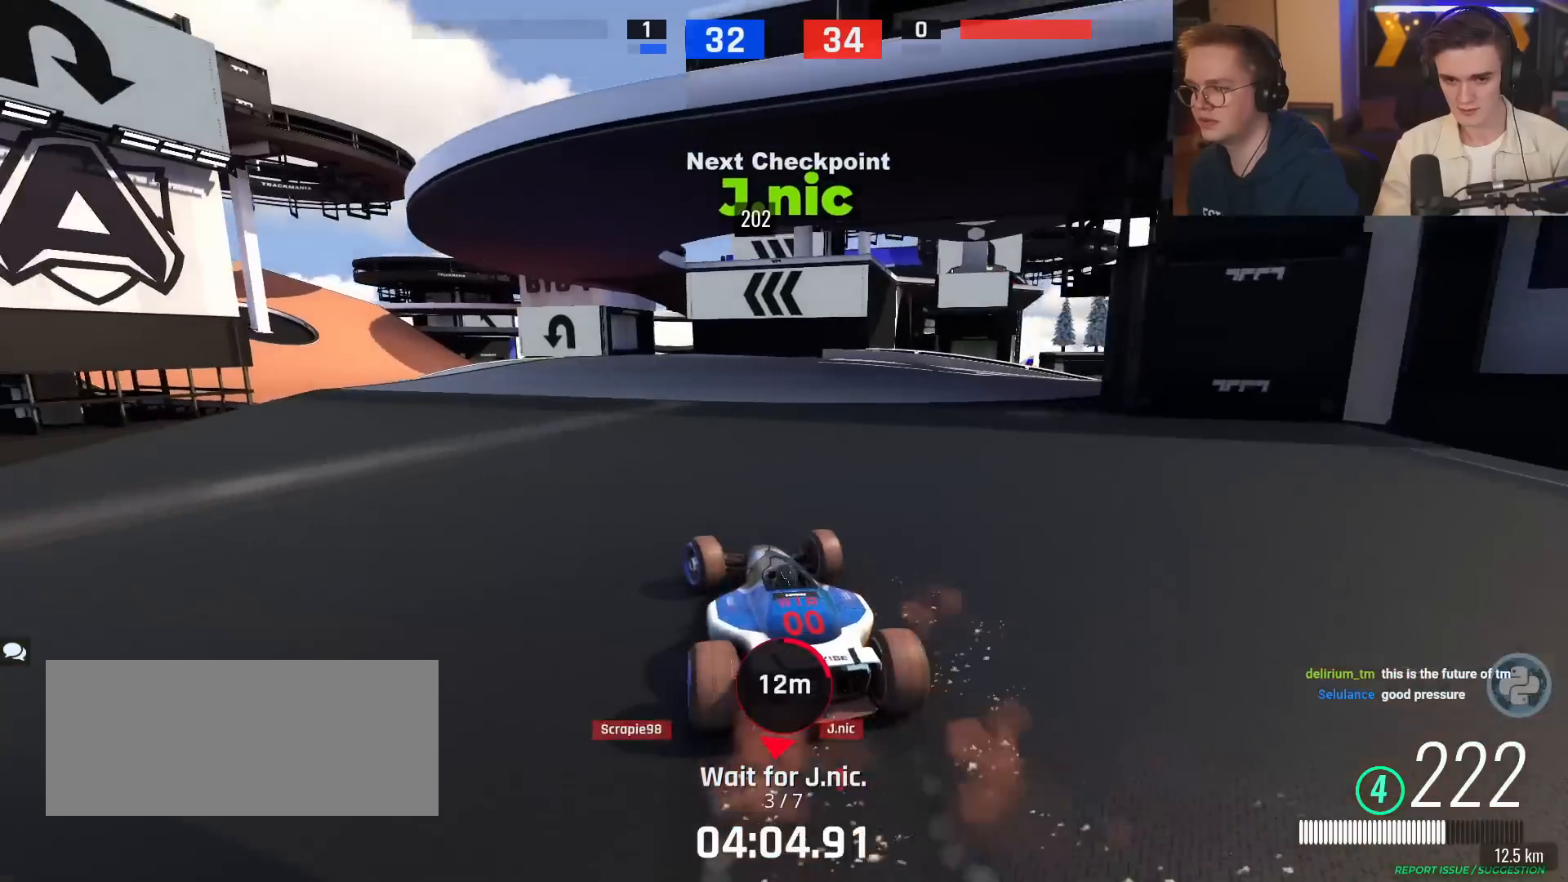
Gameplay with keyboard; each line is a JSON object with the keys held at the frame after it. "events" lists presses ("down") and releases ("up") of "brake", "down", "left", "right" and "up" between this image and that frame as [ms after this image, input, new state], when the widget could be followed in between. No other keys are recorded. Mouse input is not recorded. Key names are as the overlay labels them; some are game actions (e.g. jump) rather than physical keys.
{"keys": ["up"], "events": [[50, "left", "down"], [150, "left", "up"], [334, "left", "down"], [484, "left", "up"]]}
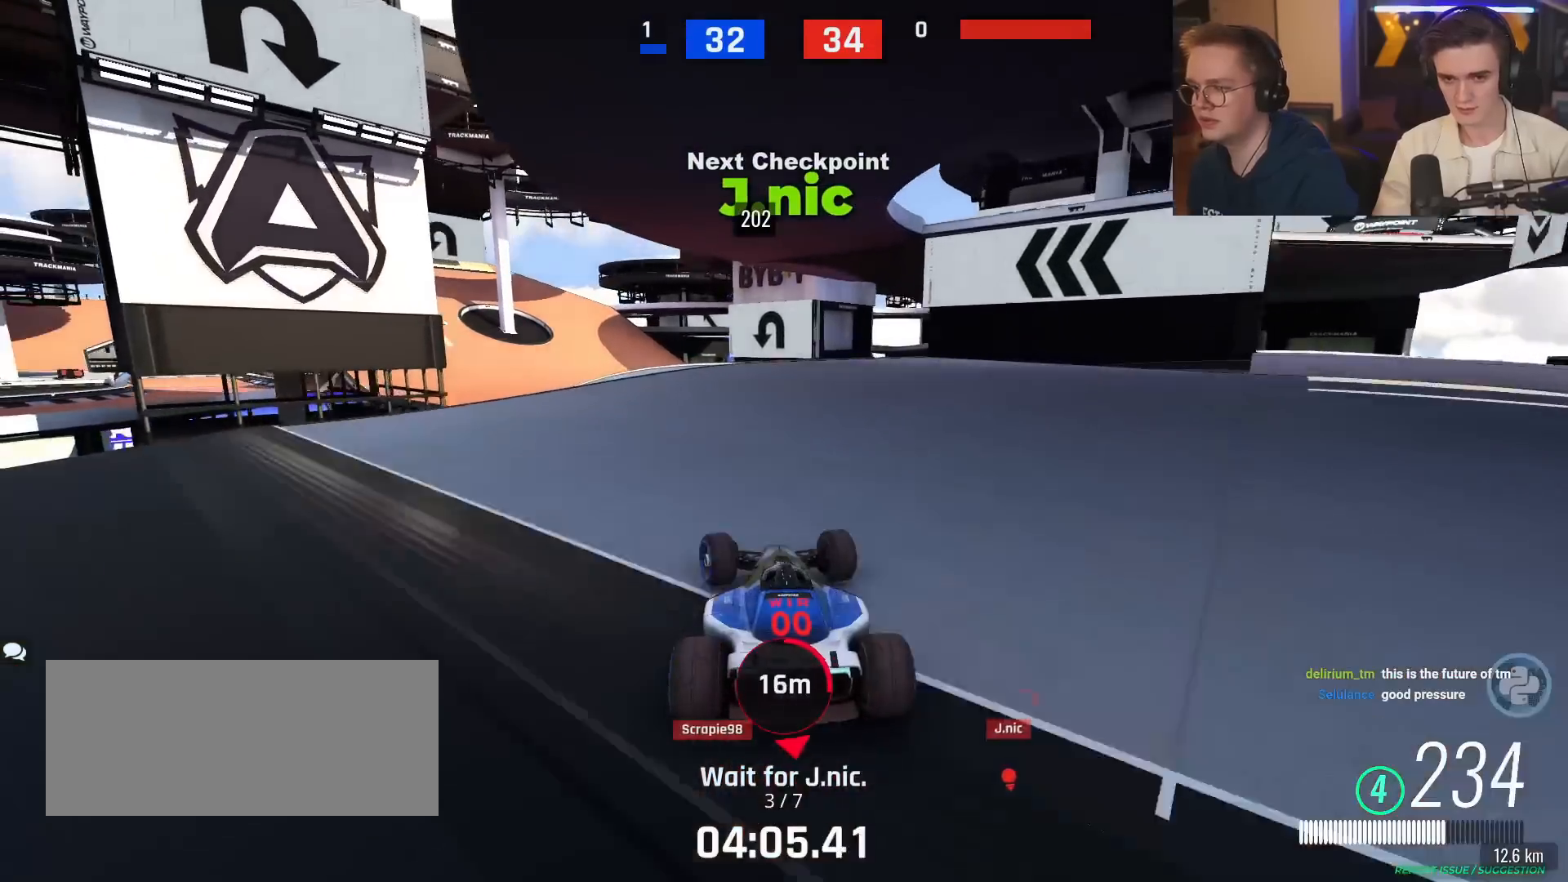
{"keys": [], "events": [[33, "left", "down"], [216, "left", "up"], [266, "left", "down"], [400, "left", "up"], [400, "up", "up"]]}
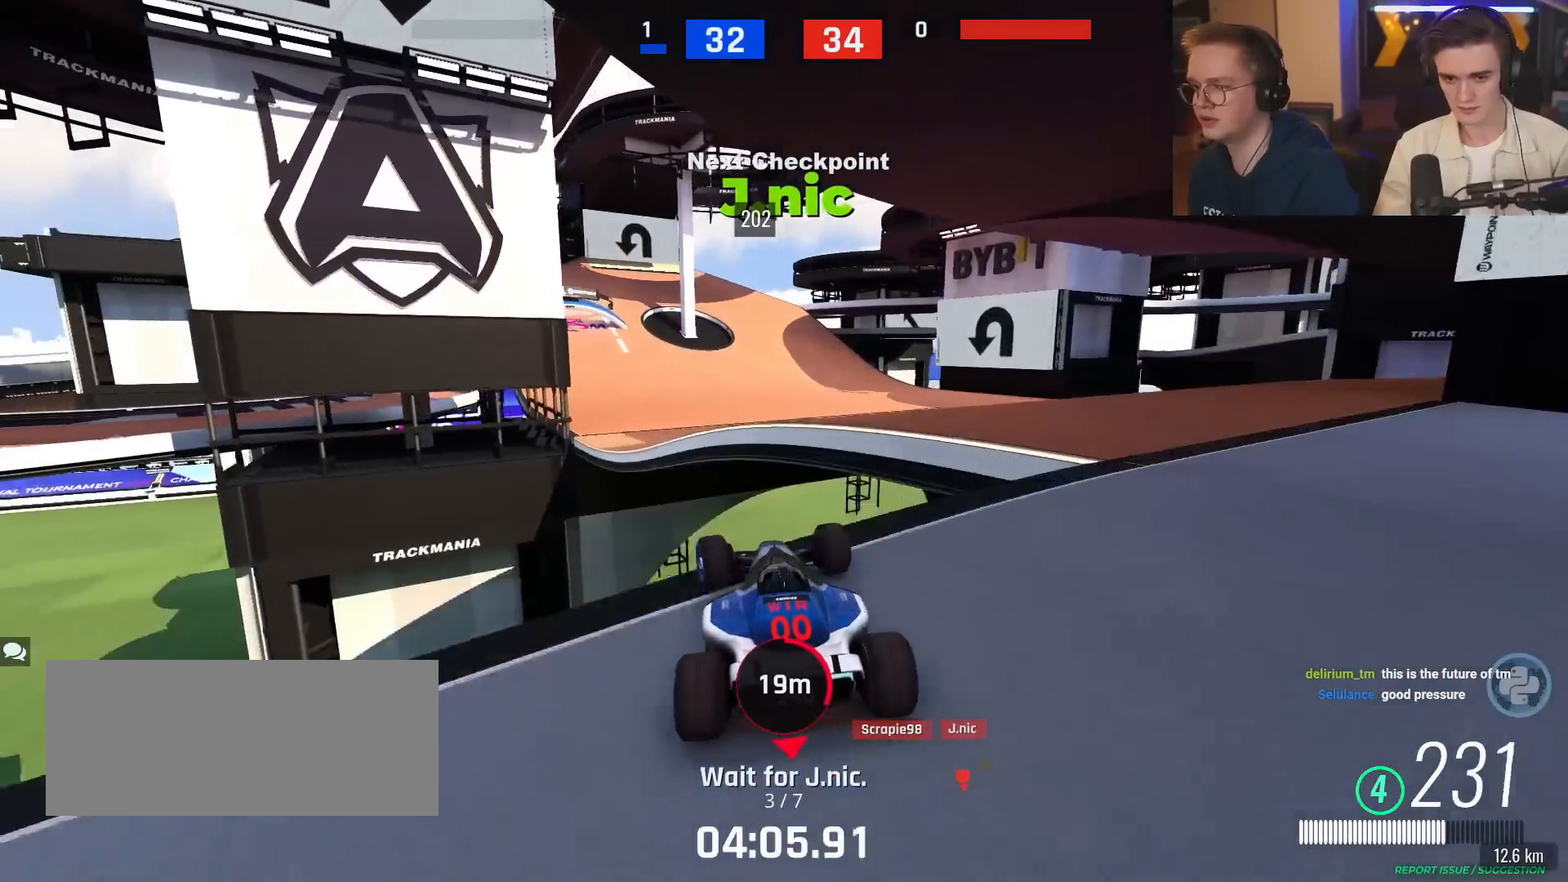
{"keys": [], "events": [[267, "brake", "down"], [317, "brake", "up"]]}
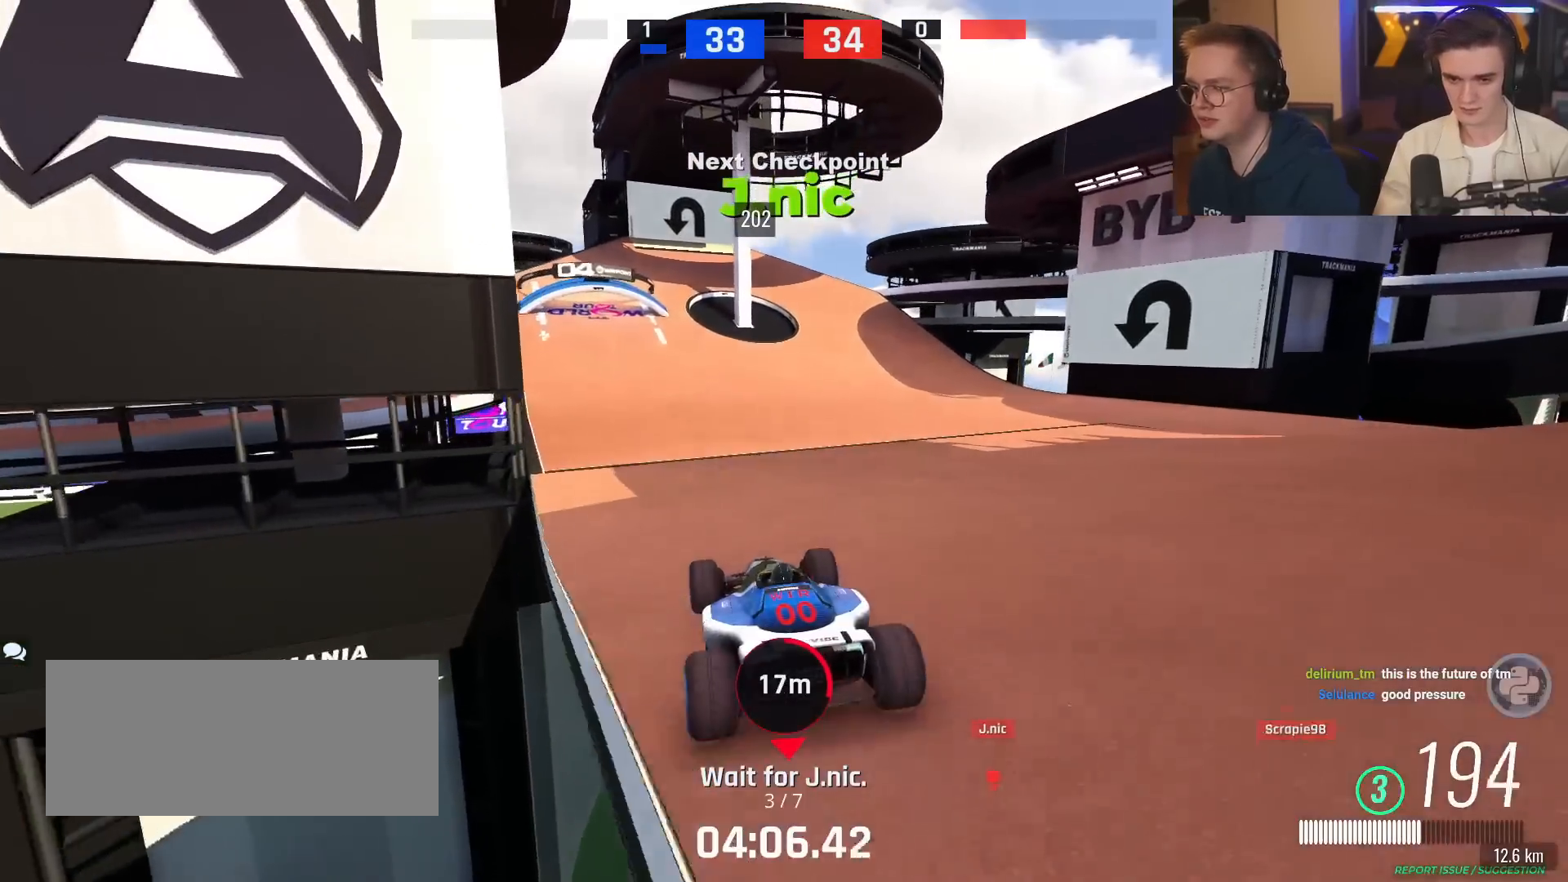
{"keys": ["left"], "events": [[51, "left", "down"], [234, "left", "up"], [384, "left", "down"]]}
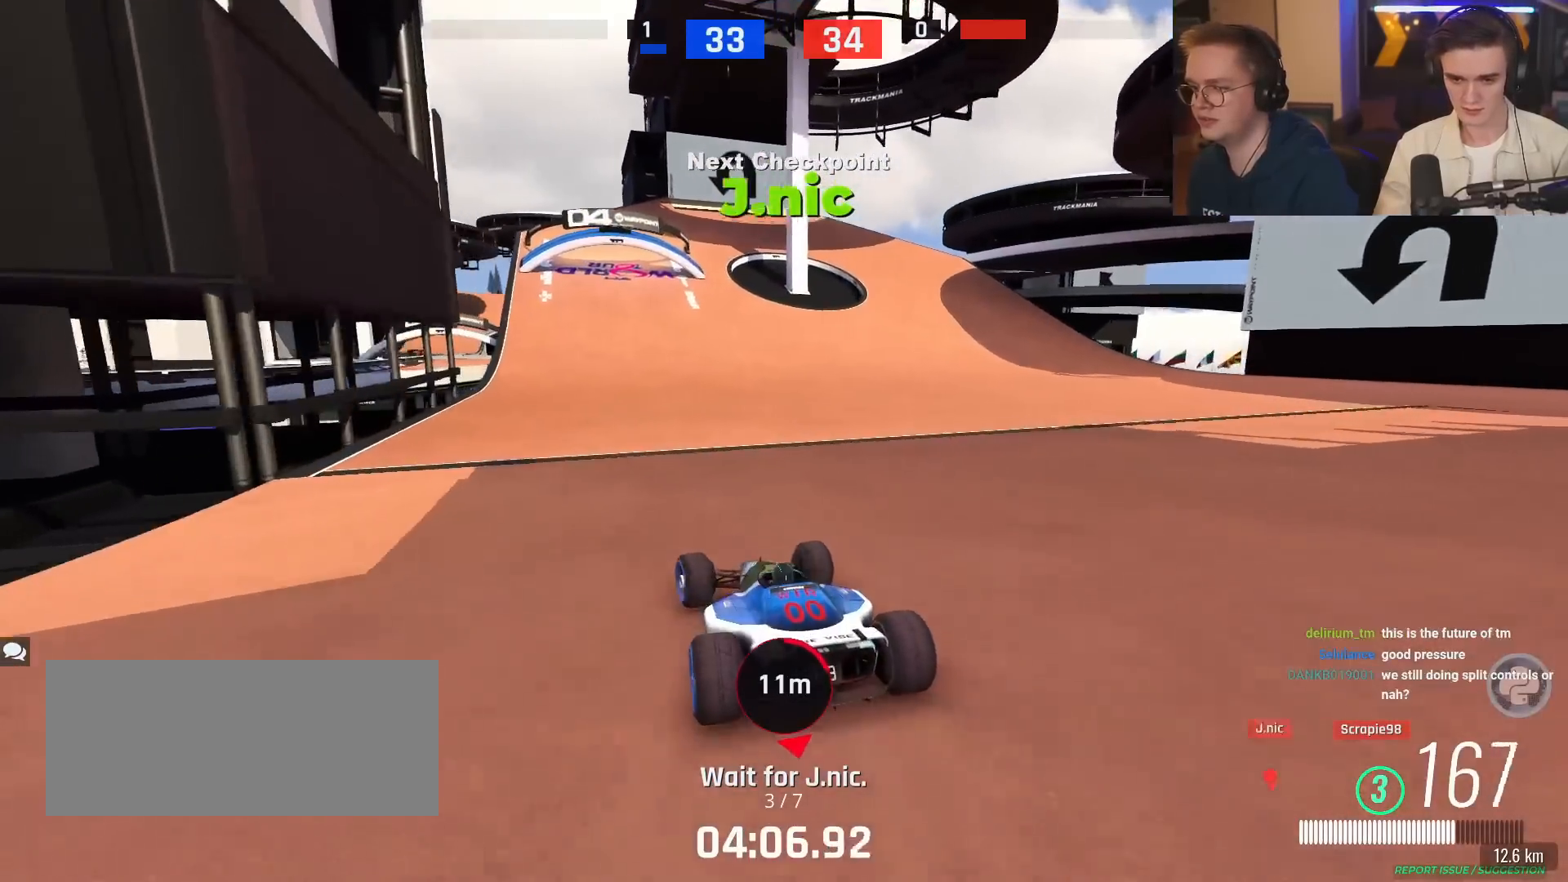
{"keys": ["left", "up"], "events": [[33, "left", "up"], [450, "left", "down"], [501, "up", "down"]]}
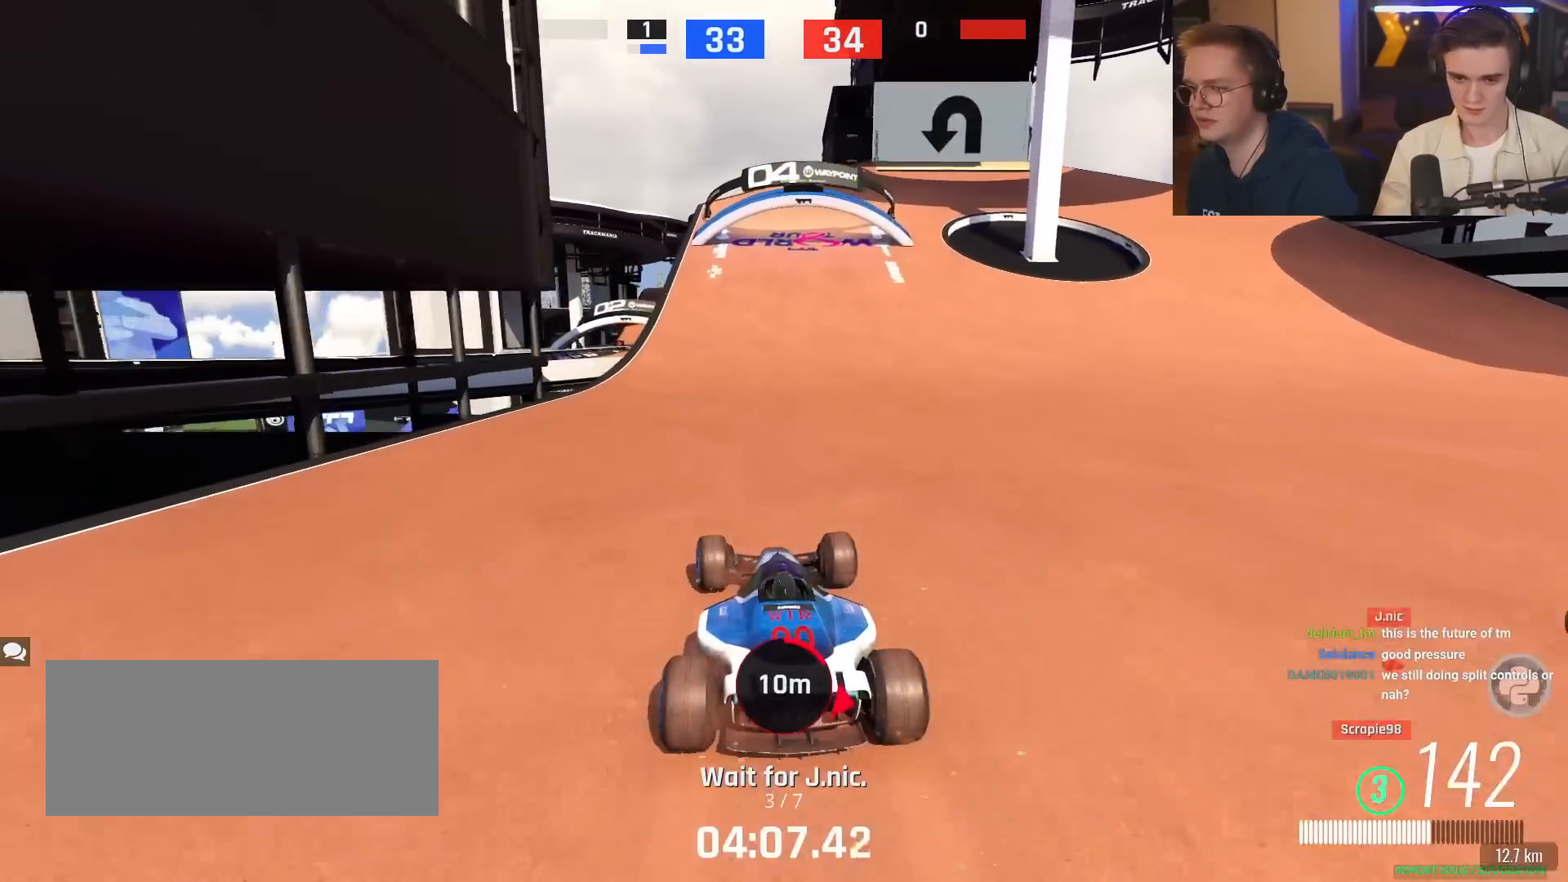
{"keys": ["up"], "events": [[83, "left", "up"], [266, "right", "down"], [367, "right", "up"]]}
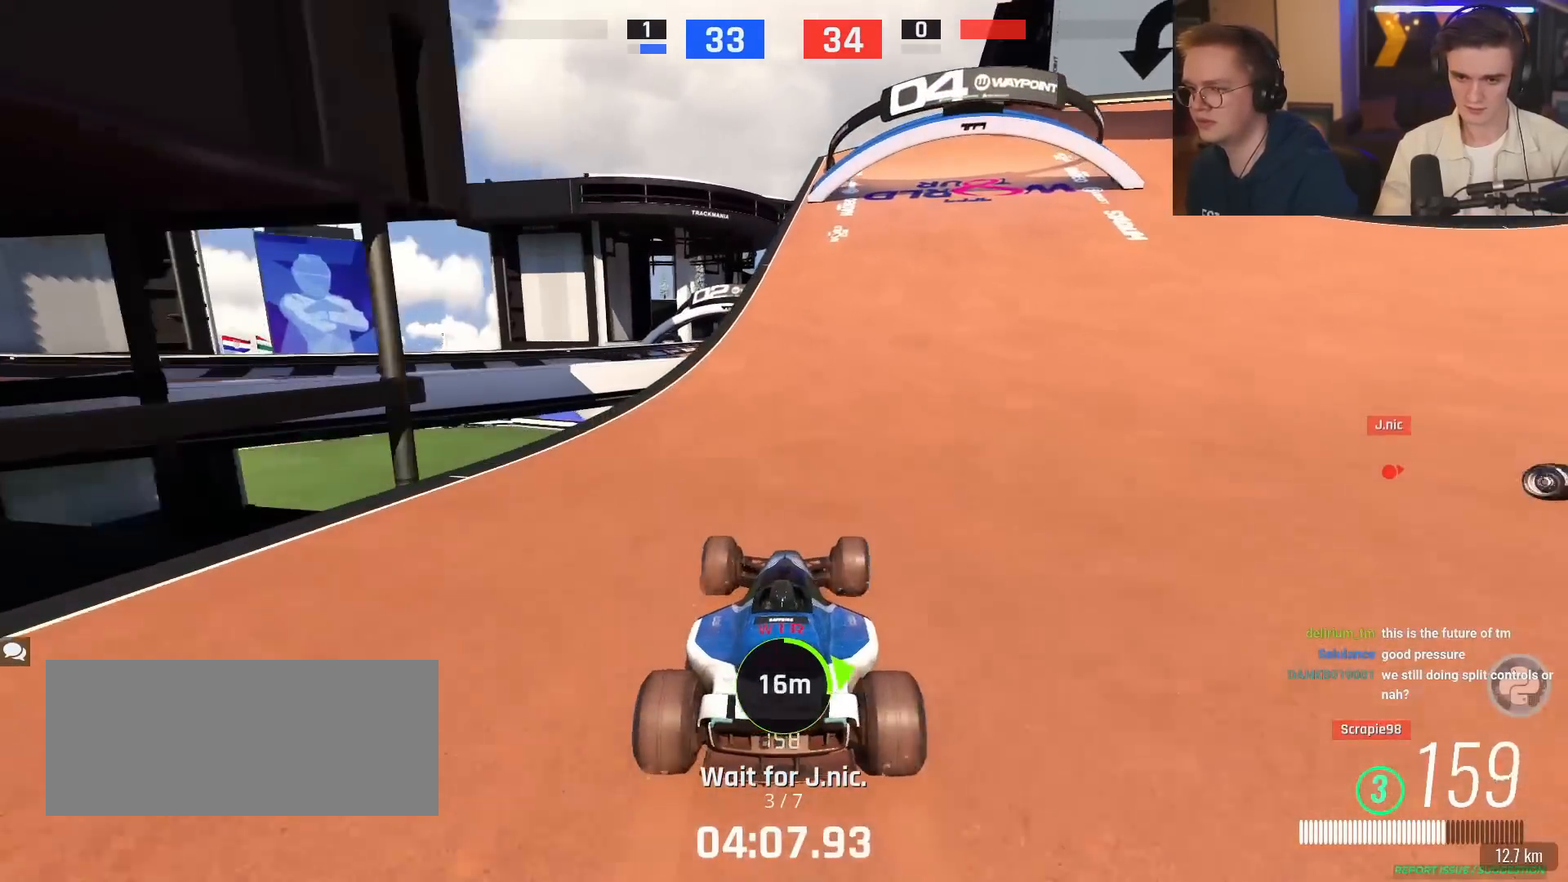
{"keys": ["up"], "events": [[334, "right", "down"], [434, "right", "up"]]}
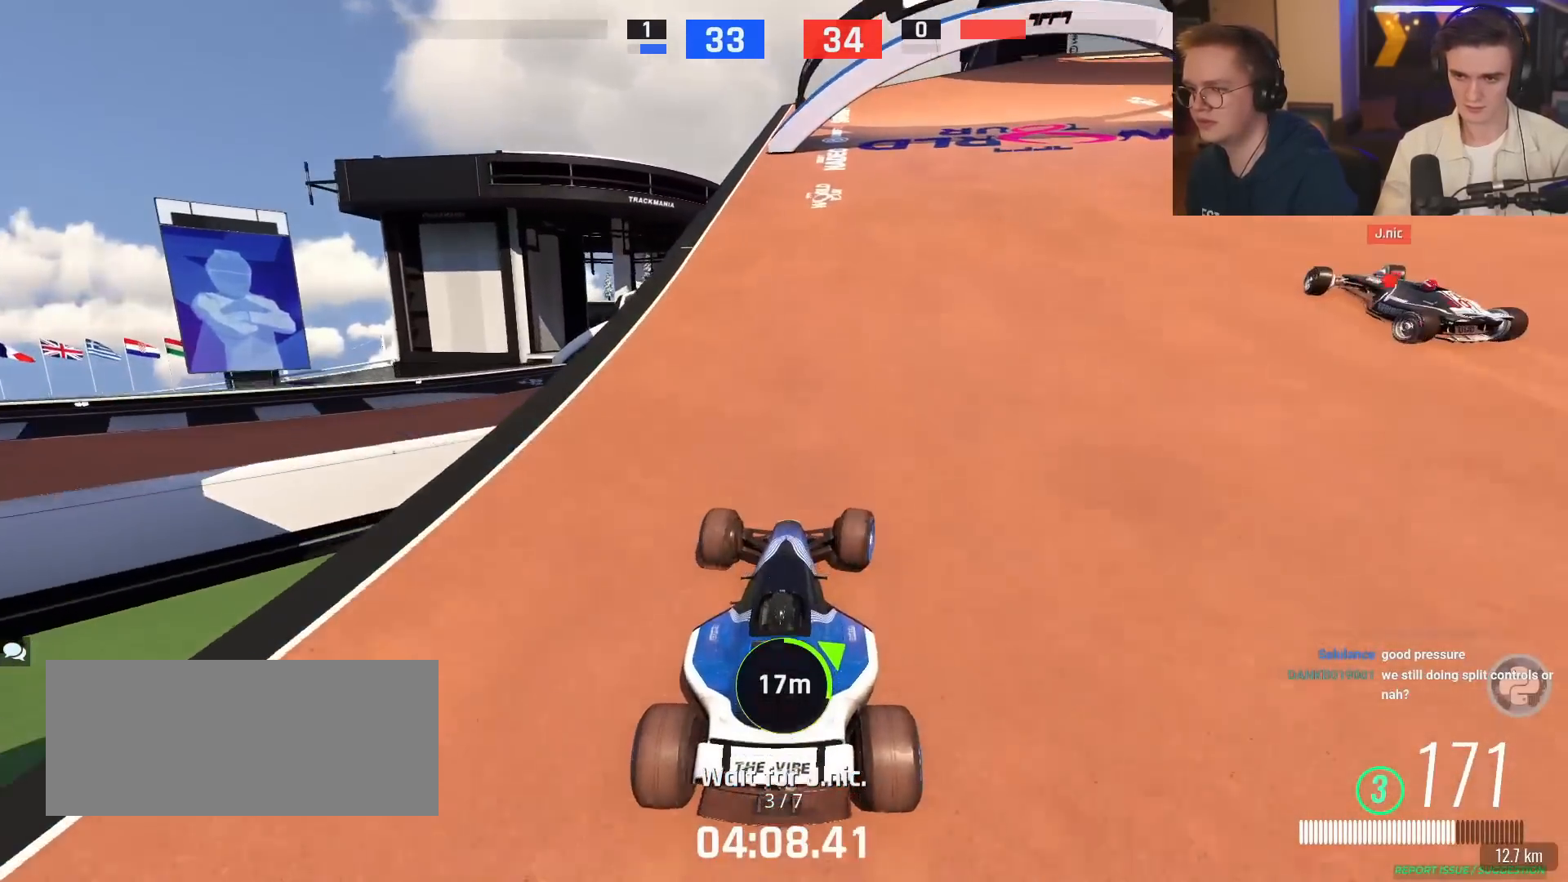
{"keys": ["right", "up"], "events": [[34, "right", "down"], [117, "right", "up"], [217, "right", "down"], [351, "right", "up"], [451, "right", "down"]]}
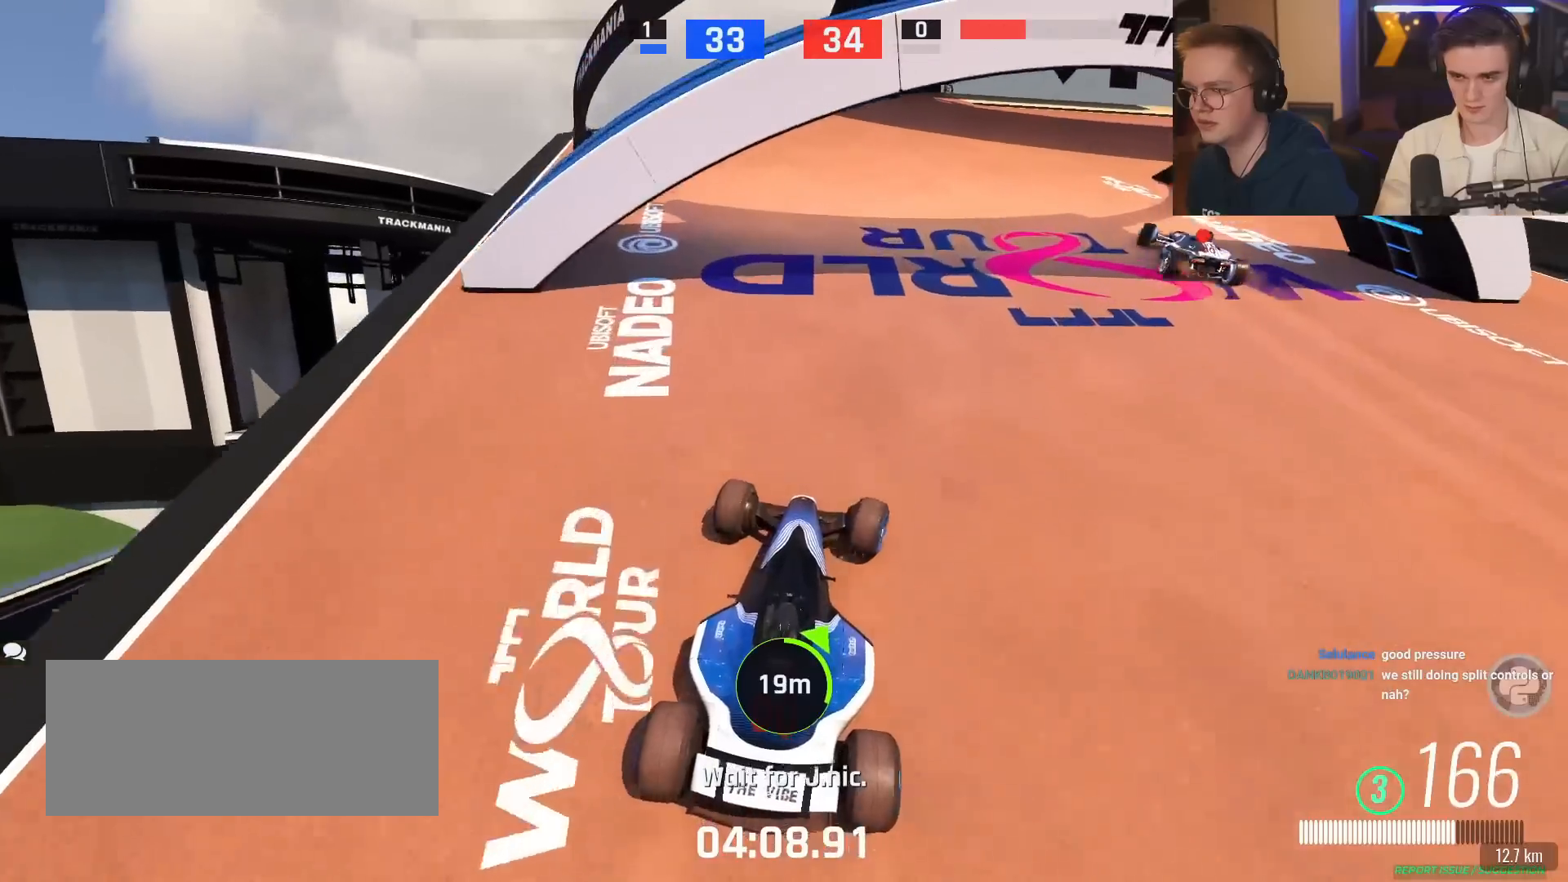
{"keys": ["right", "up"], "events": []}
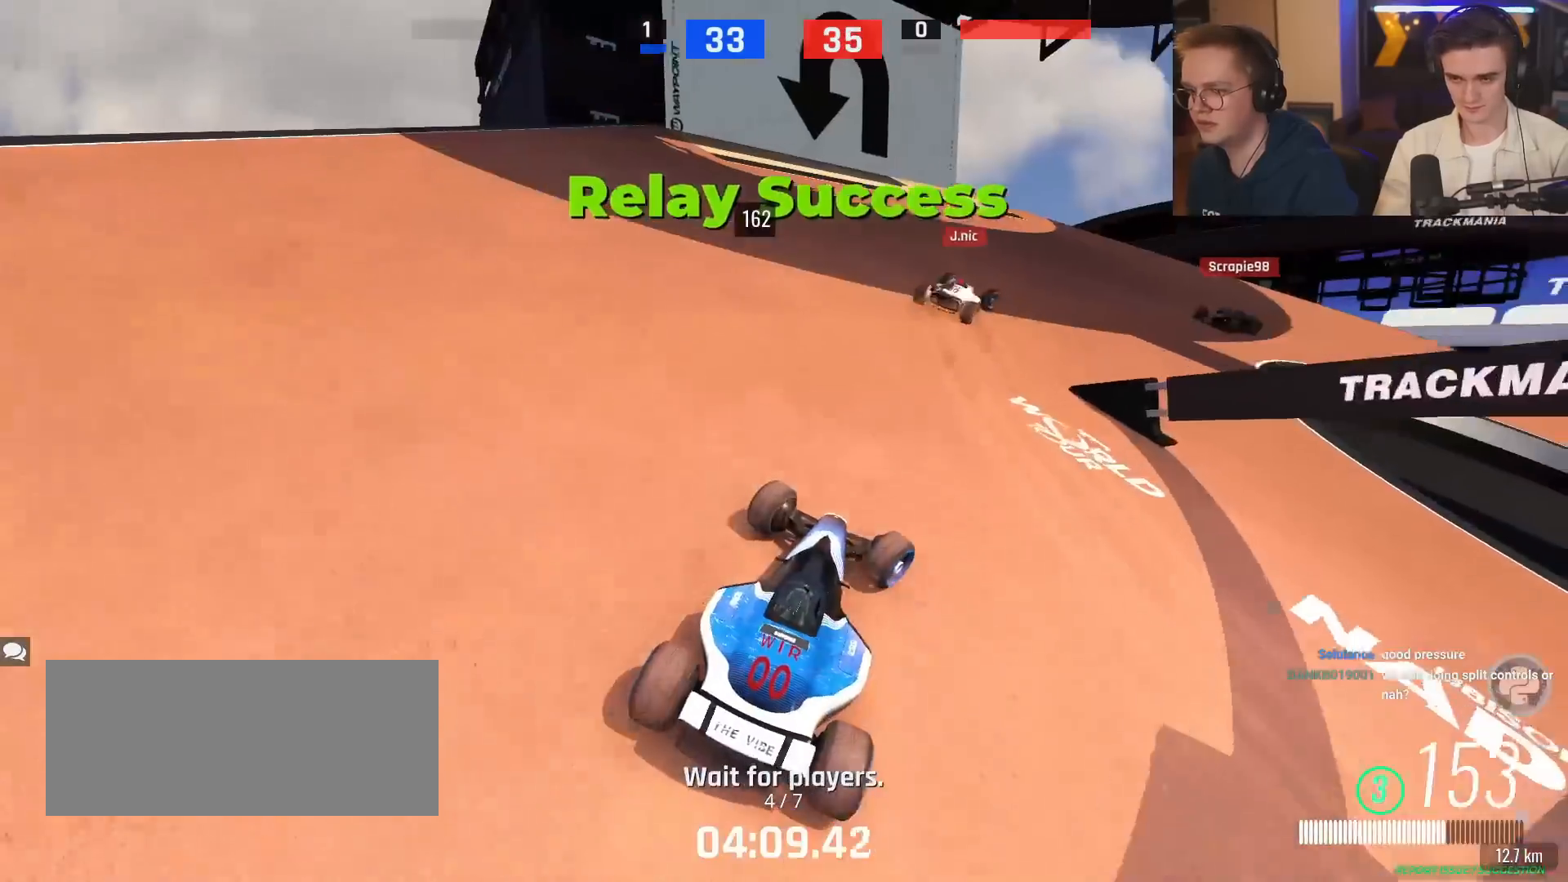
{"keys": ["right", "up"], "events": []}
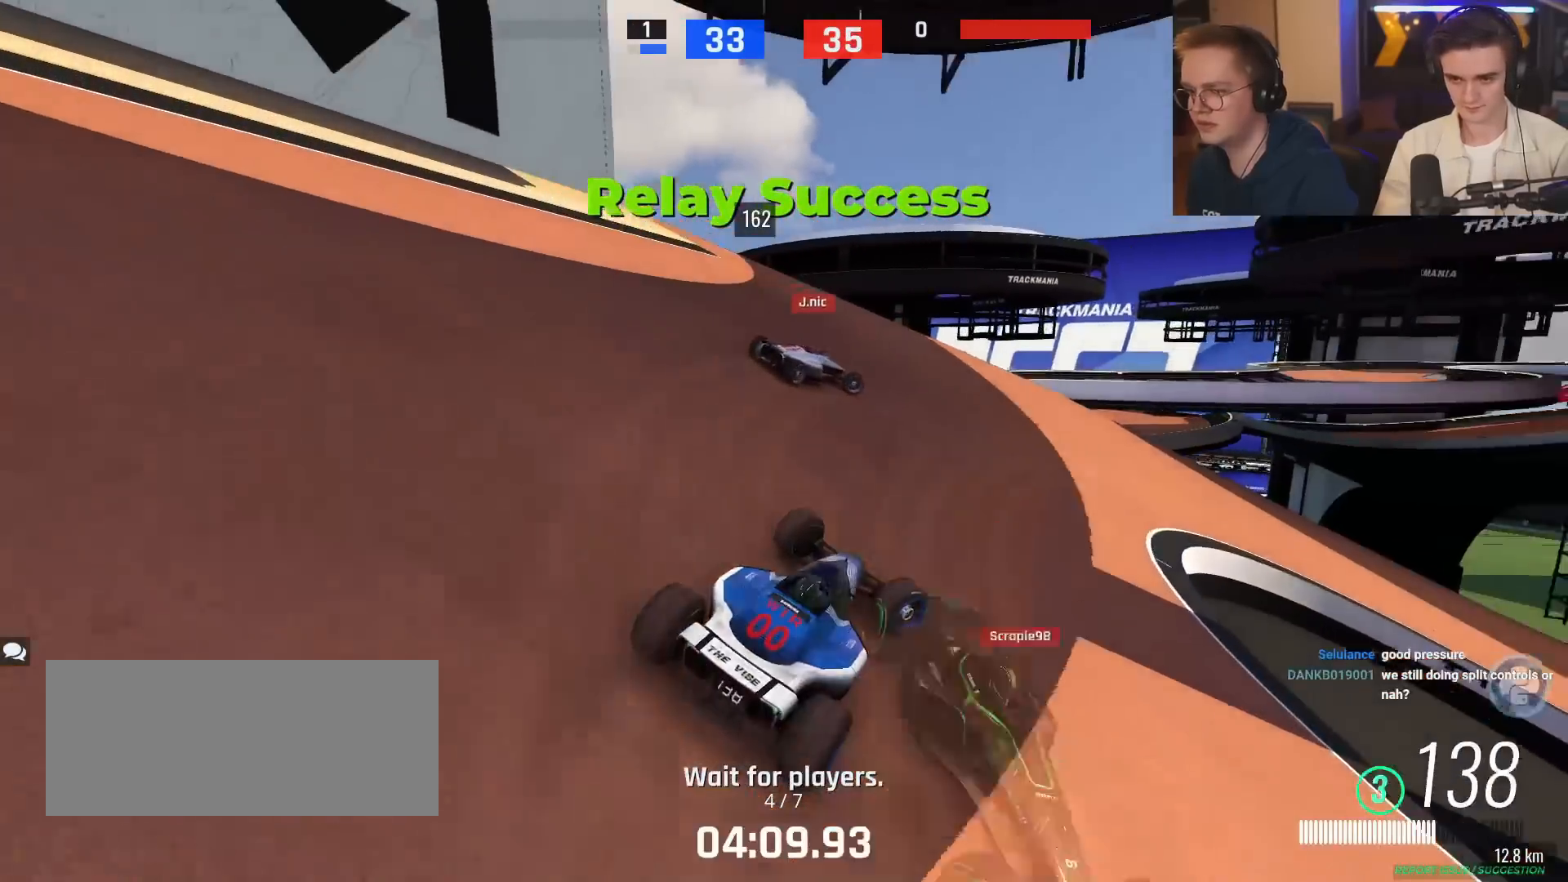
{"keys": ["right", "up"], "events": [[350, "right", "up"], [500, "right", "down"]]}
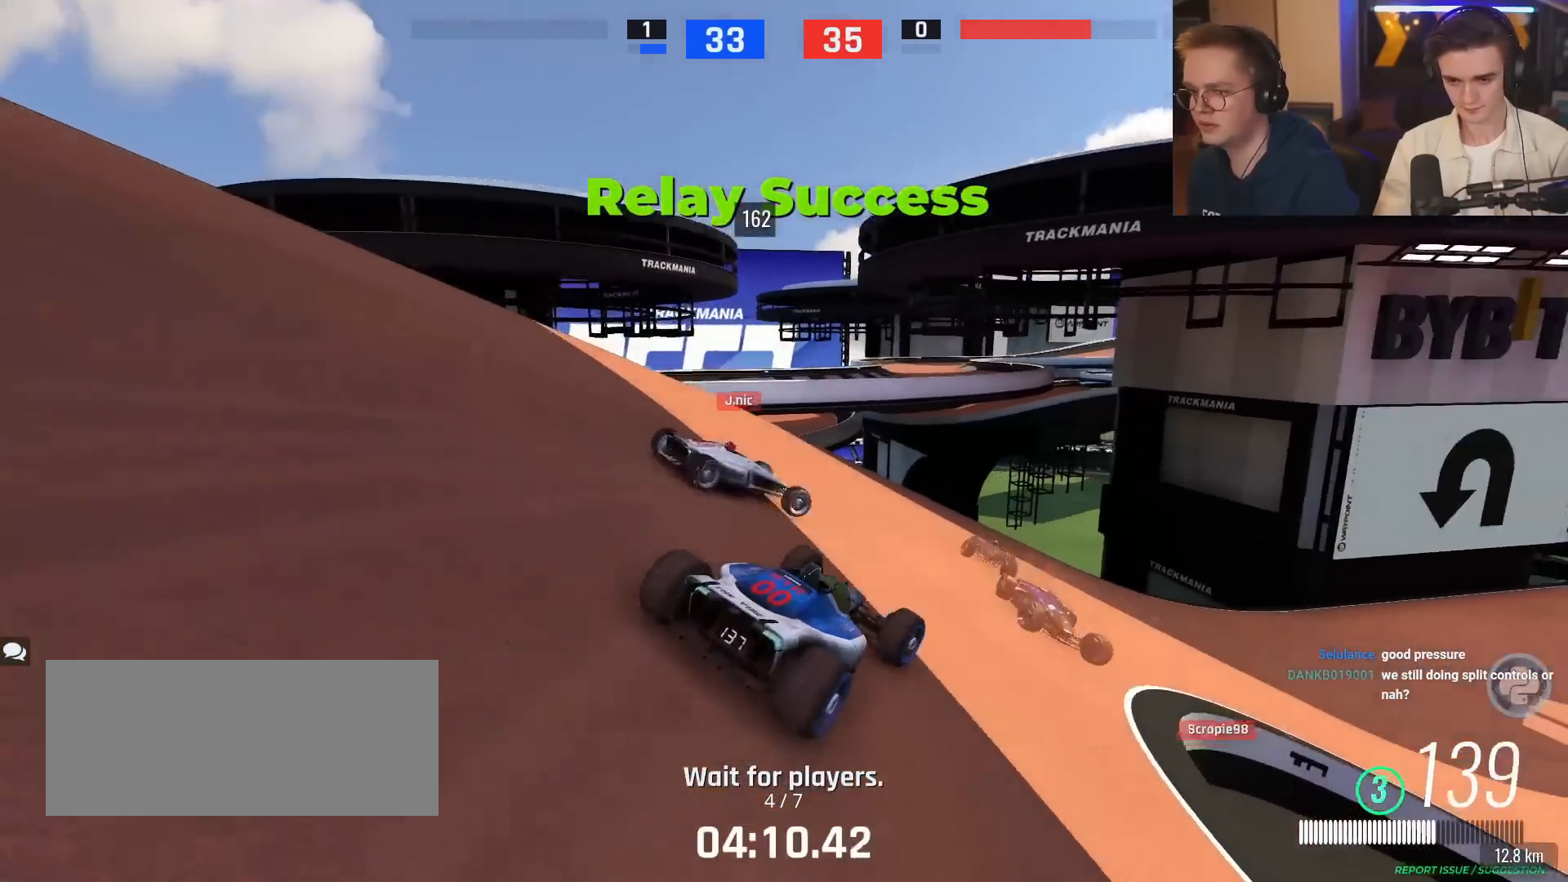
{"keys": ["right", "up"], "events": [[84, "right", "up"], [267, "right", "down"], [368, "right", "up"], [468, "right", "down"]]}
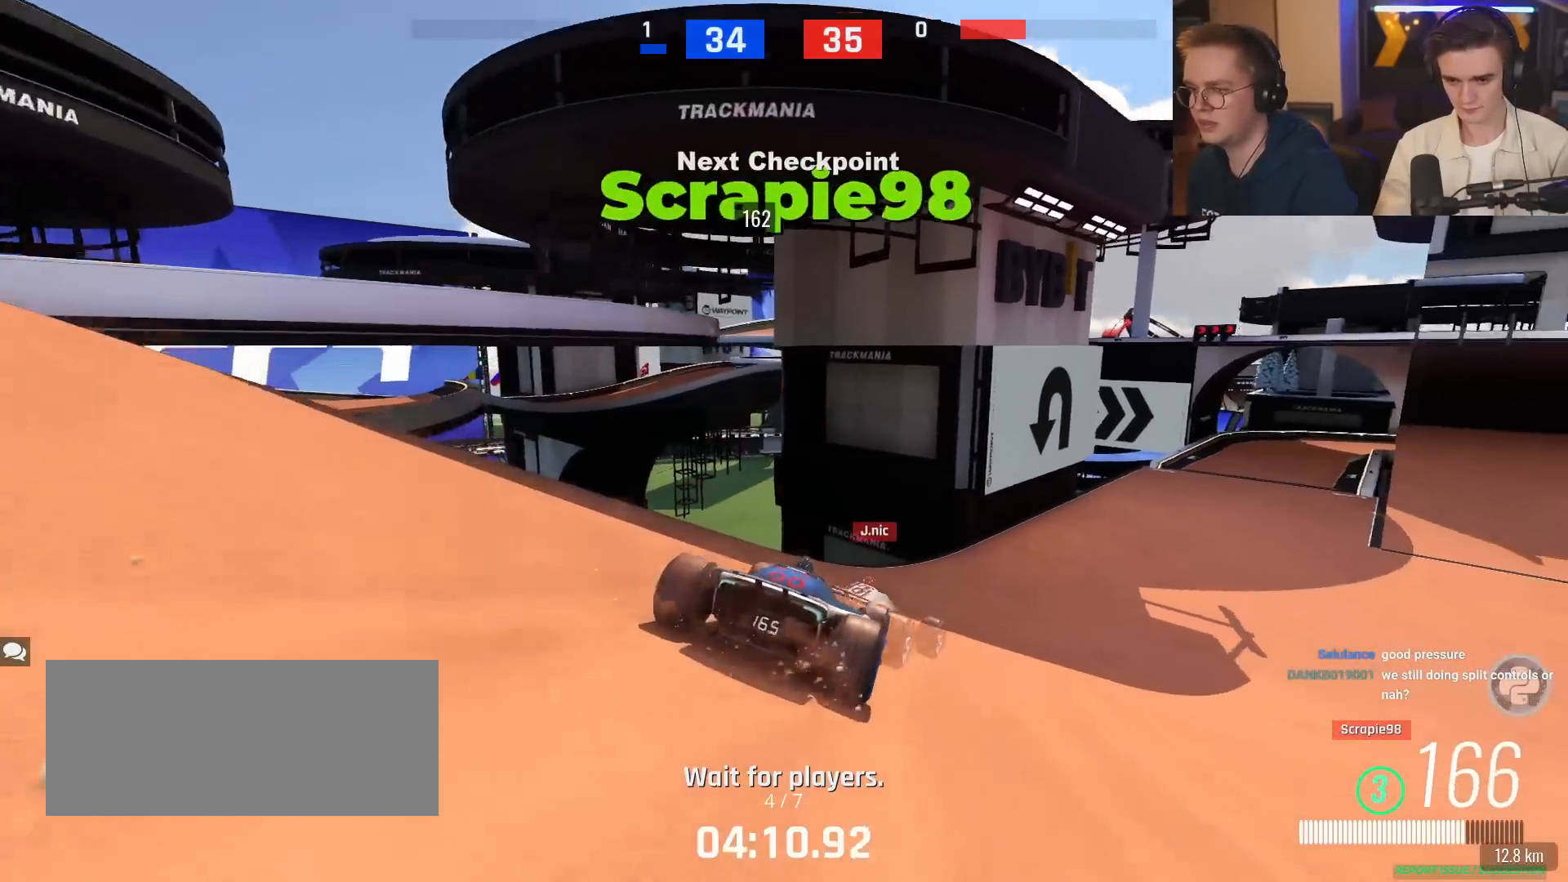
{"keys": ["up"], "events": [[50, "right", "up"], [200, "right", "down"], [334, "right", "up"]]}
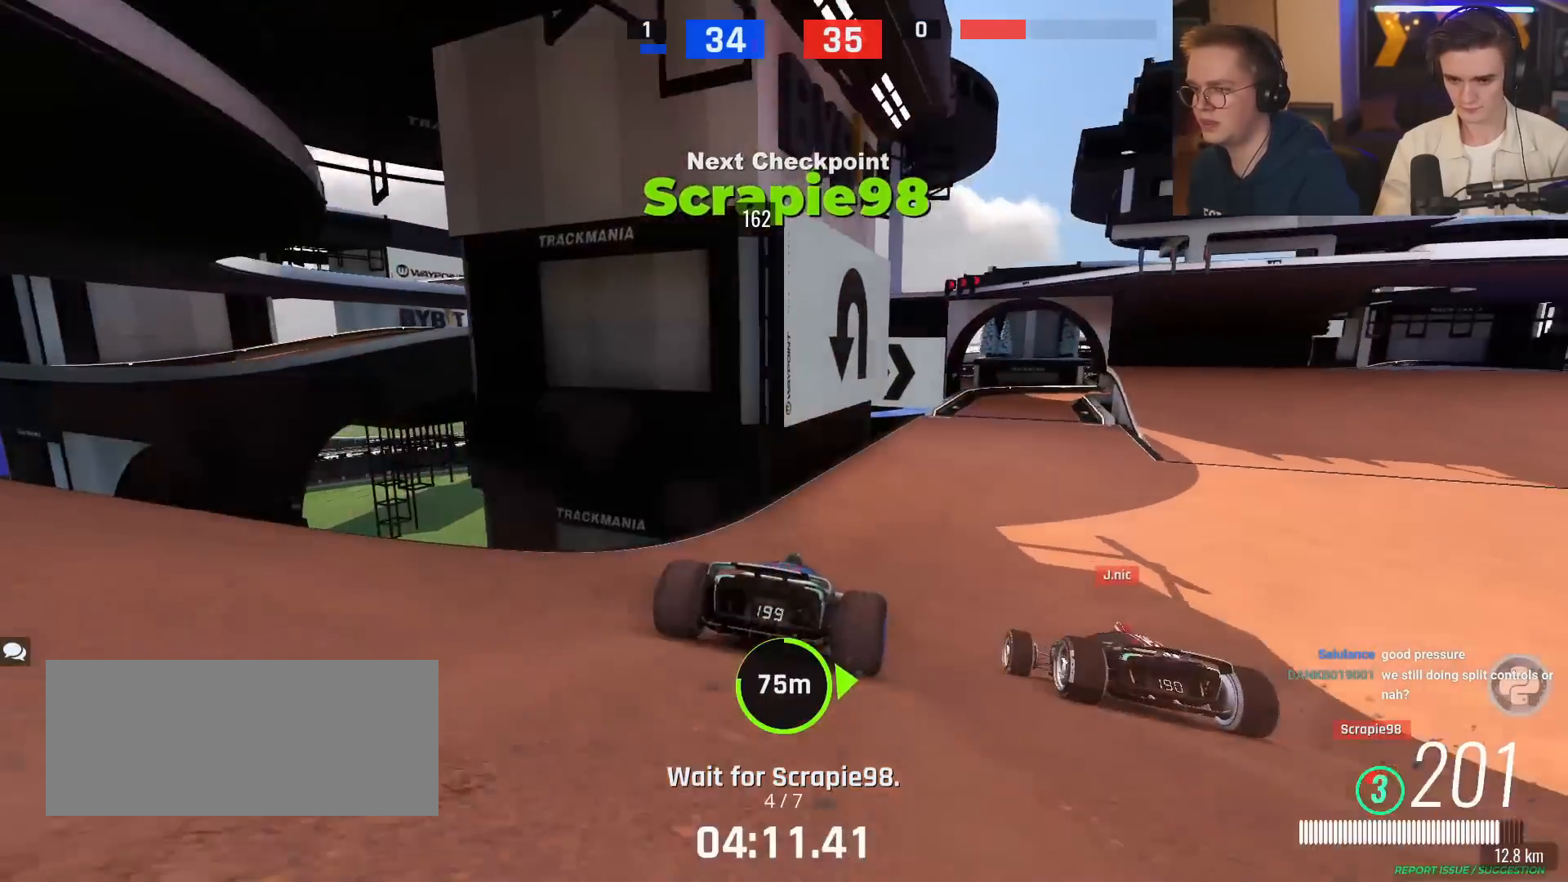
{"keys": ["right", "up"], "events": [[33, "left", "down"], [66, "left", "up"], [400, "right", "down"]]}
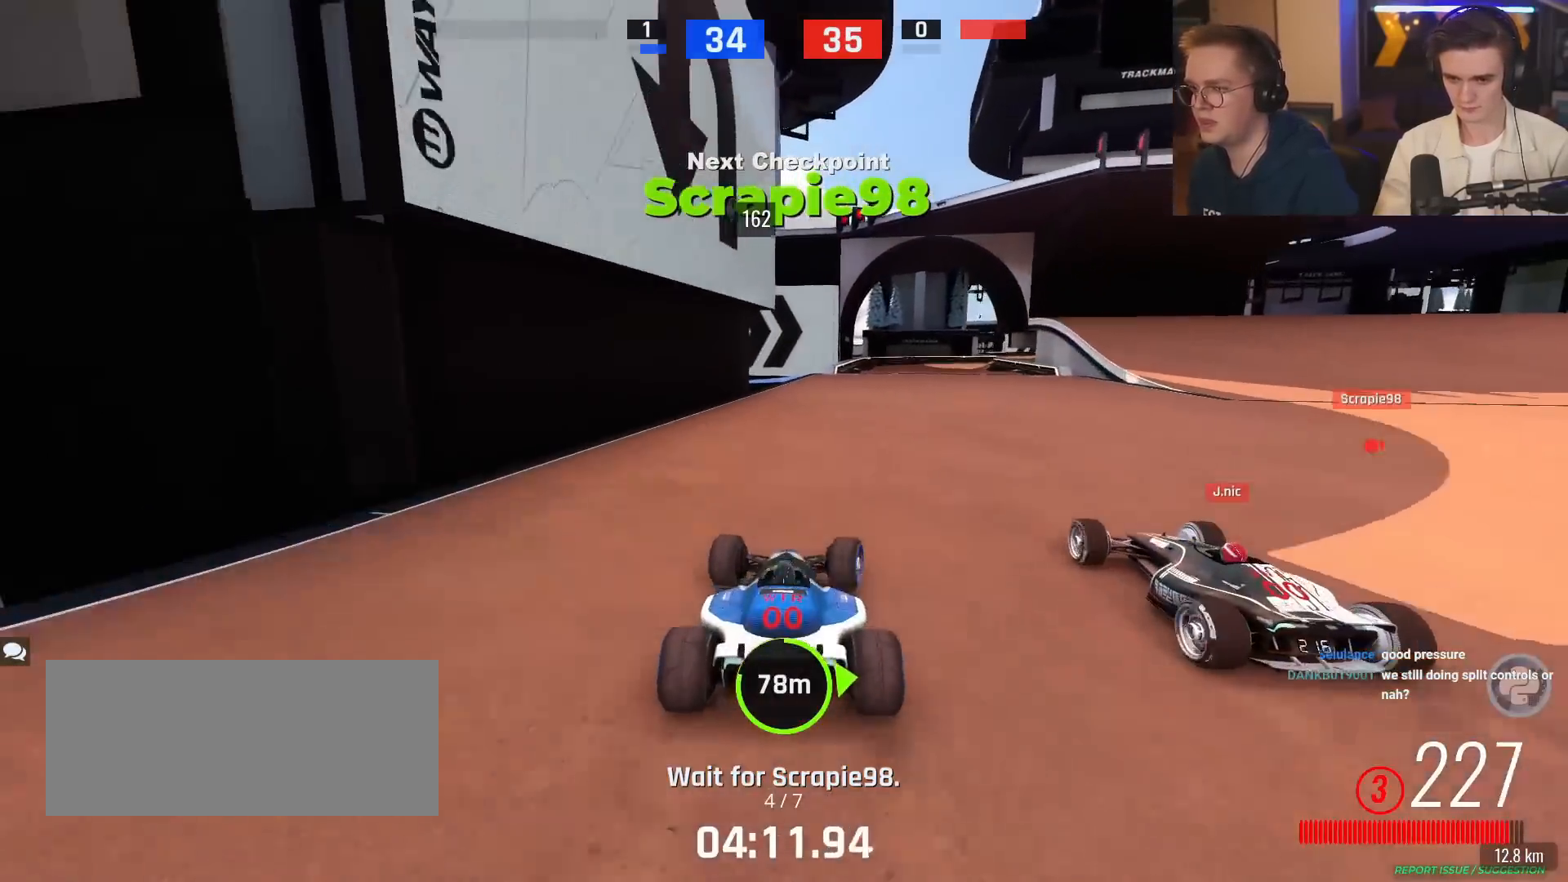
{"keys": ["up"], "events": [[167, "right", "up"], [350, "left", "down"], [400, "left", "up"]]}
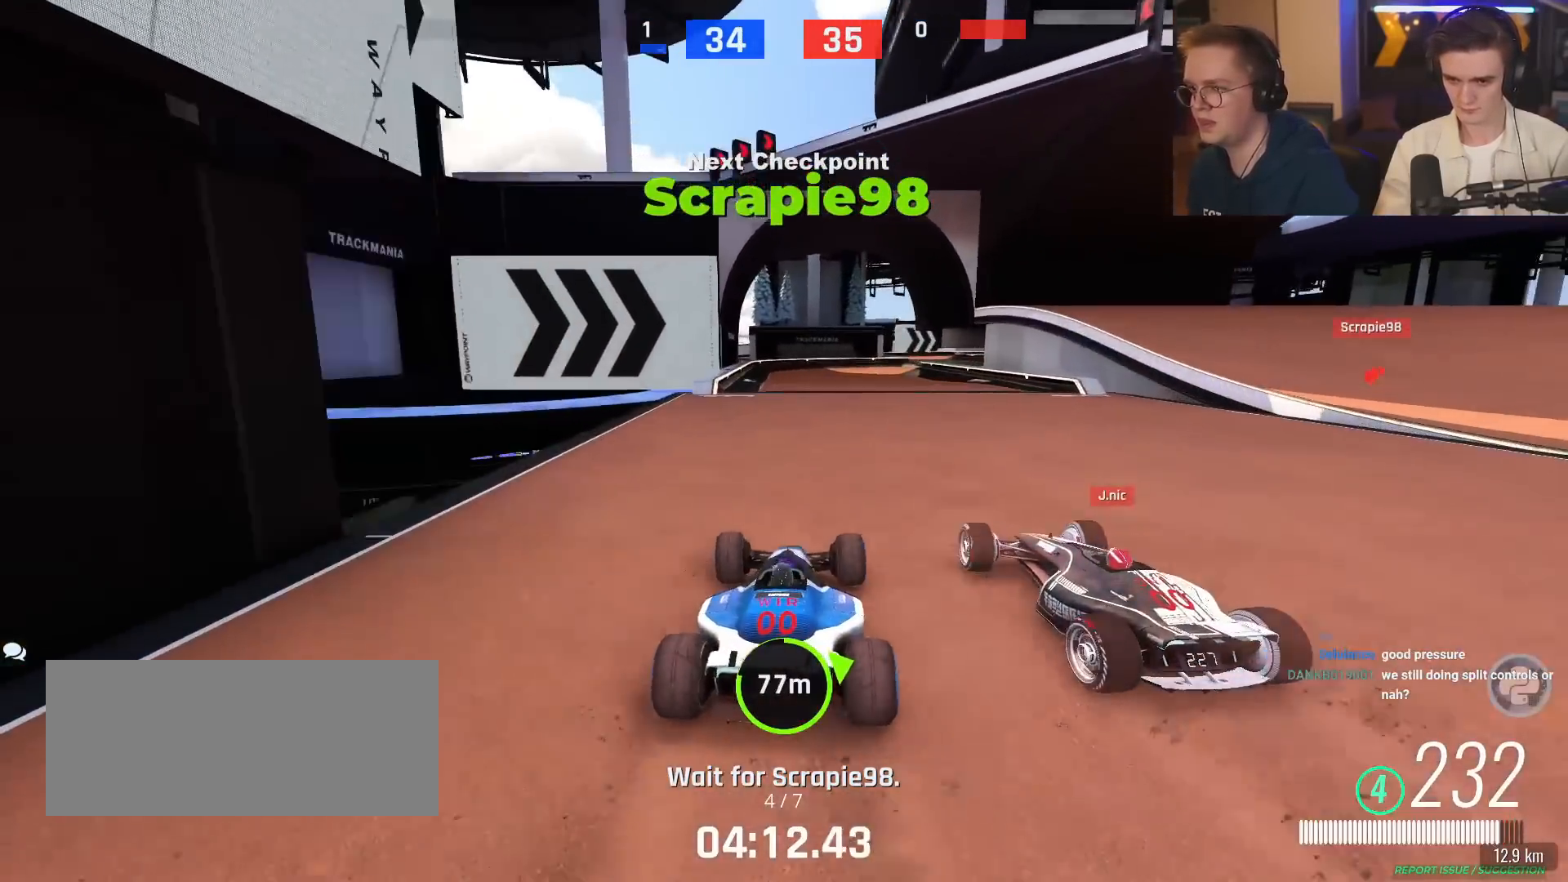
{"keys": ["right", "up"], "events": [[134, "right", "down"], [267, "right", "up"], [501, "right", "down"]]}
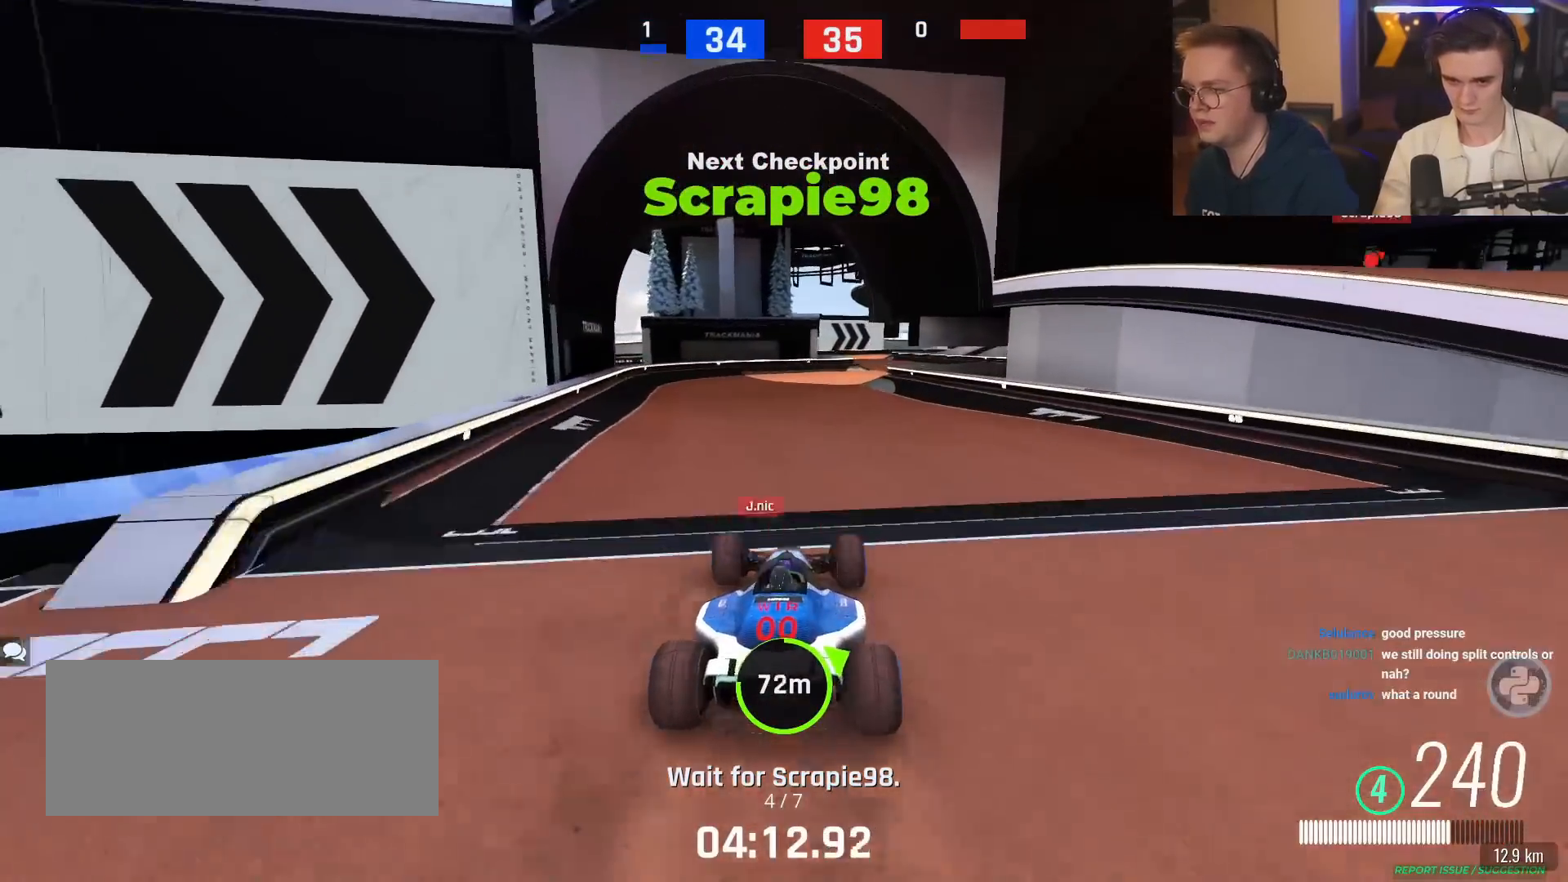
{"keys": ["right", "up"], "events": [[234, "right", "up"], [467, "right", "down"]]}
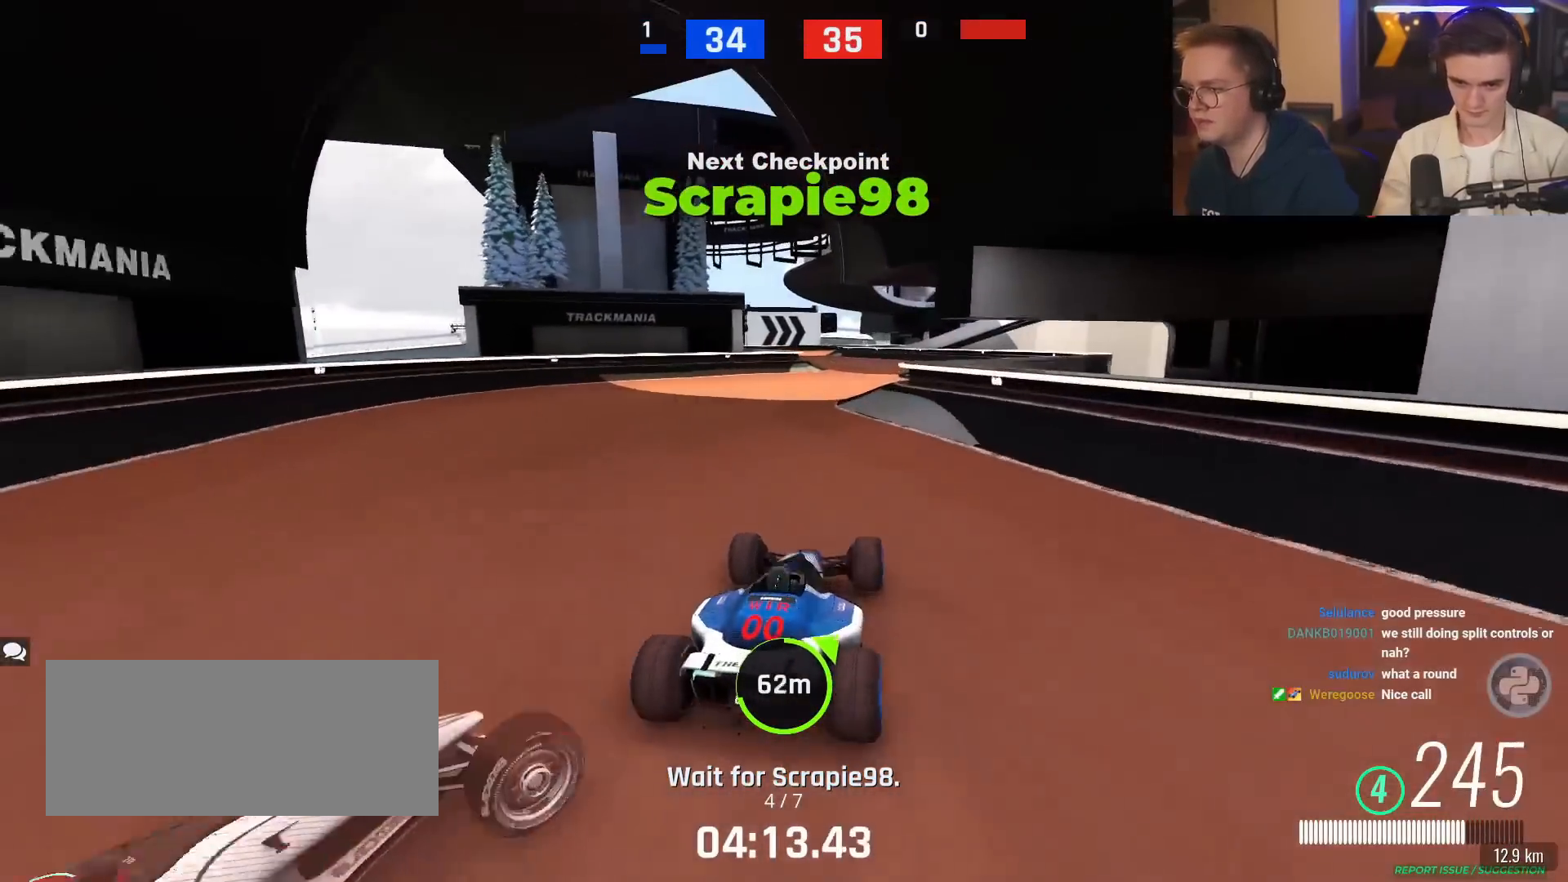
{"keys": ["left"], "events": [[116, "right", "up"], [166, "left", "down"], [166, "up", "up"]]}
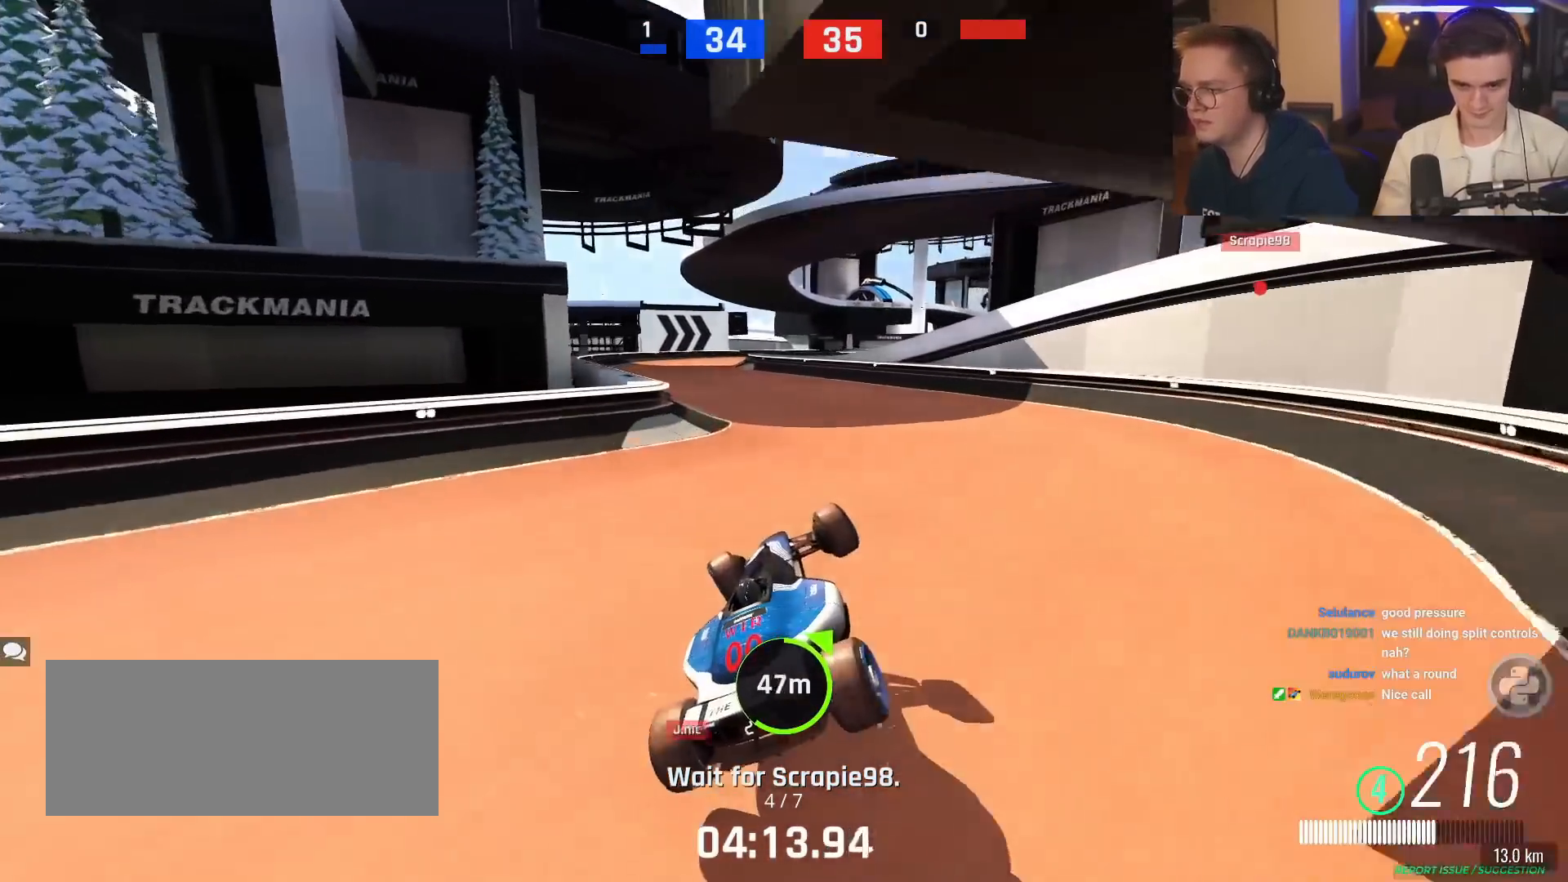
{"keys": ["up"], "events": [[100, "up", "down"], [467, "left", "up"]]}
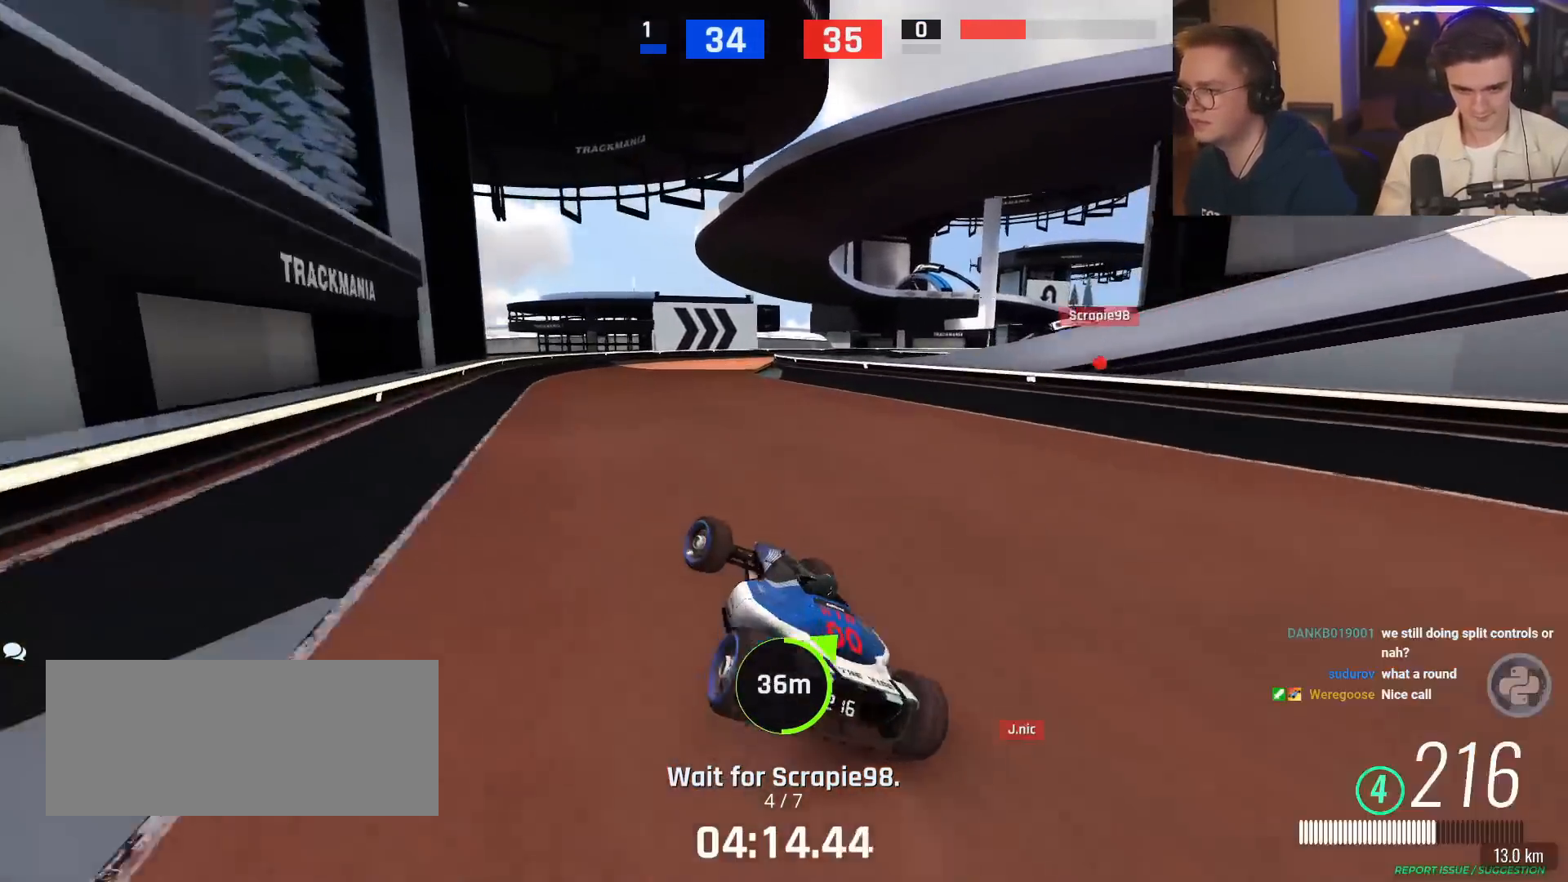
{"keys": ["up"], "events": [[51, "right", "down"], [334, "right", "up"]]}
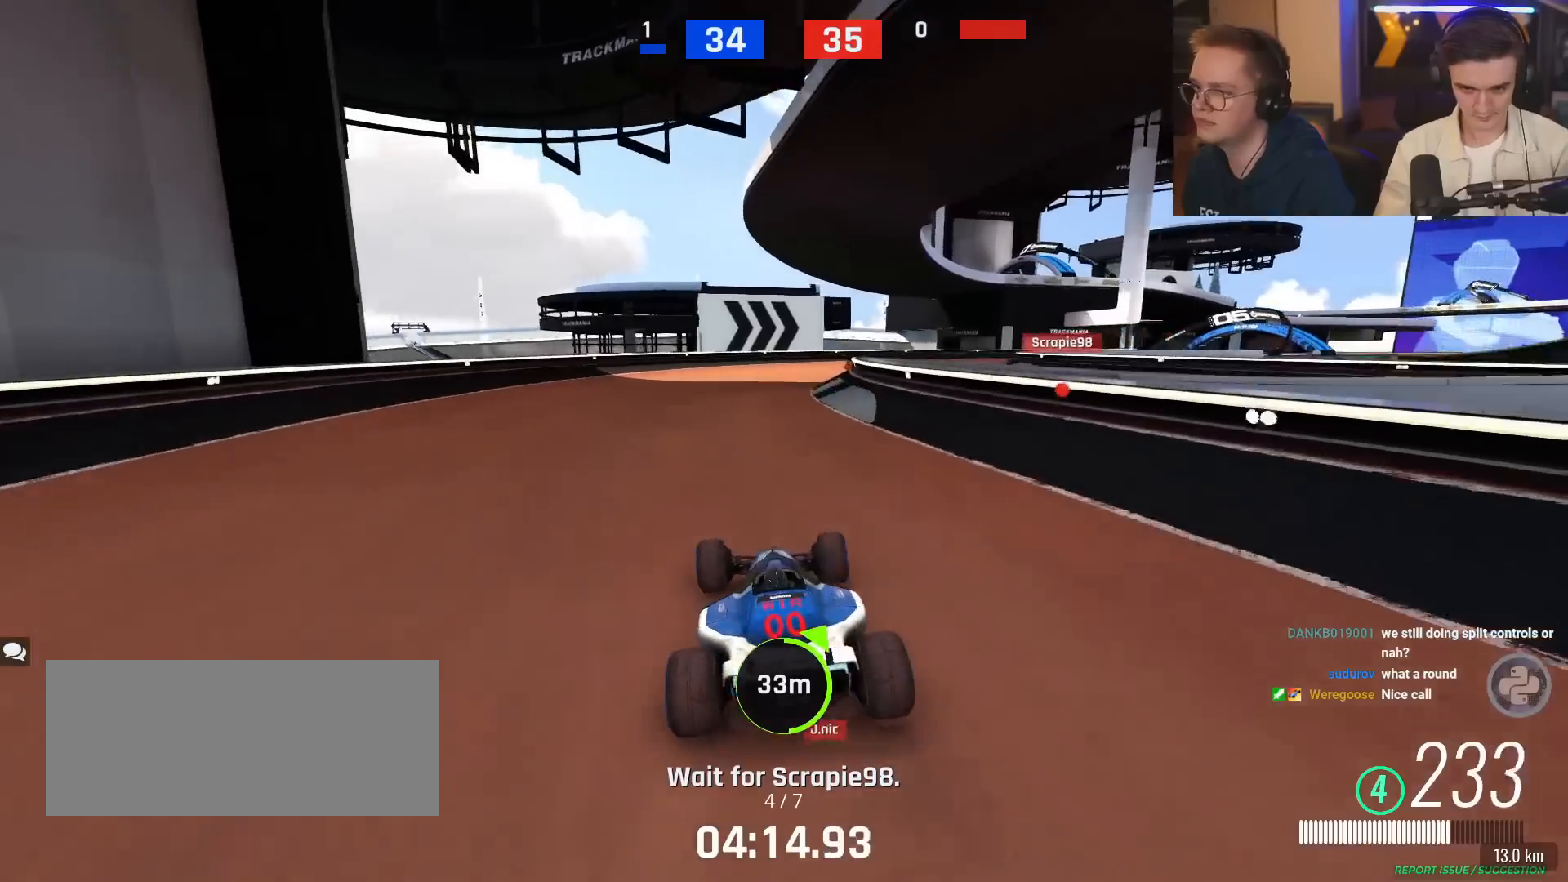
{"keys": ["right", "up"], "events": [[17, "right", "down"], [67, "brake", "down"], [217, "brake", "up"]]}
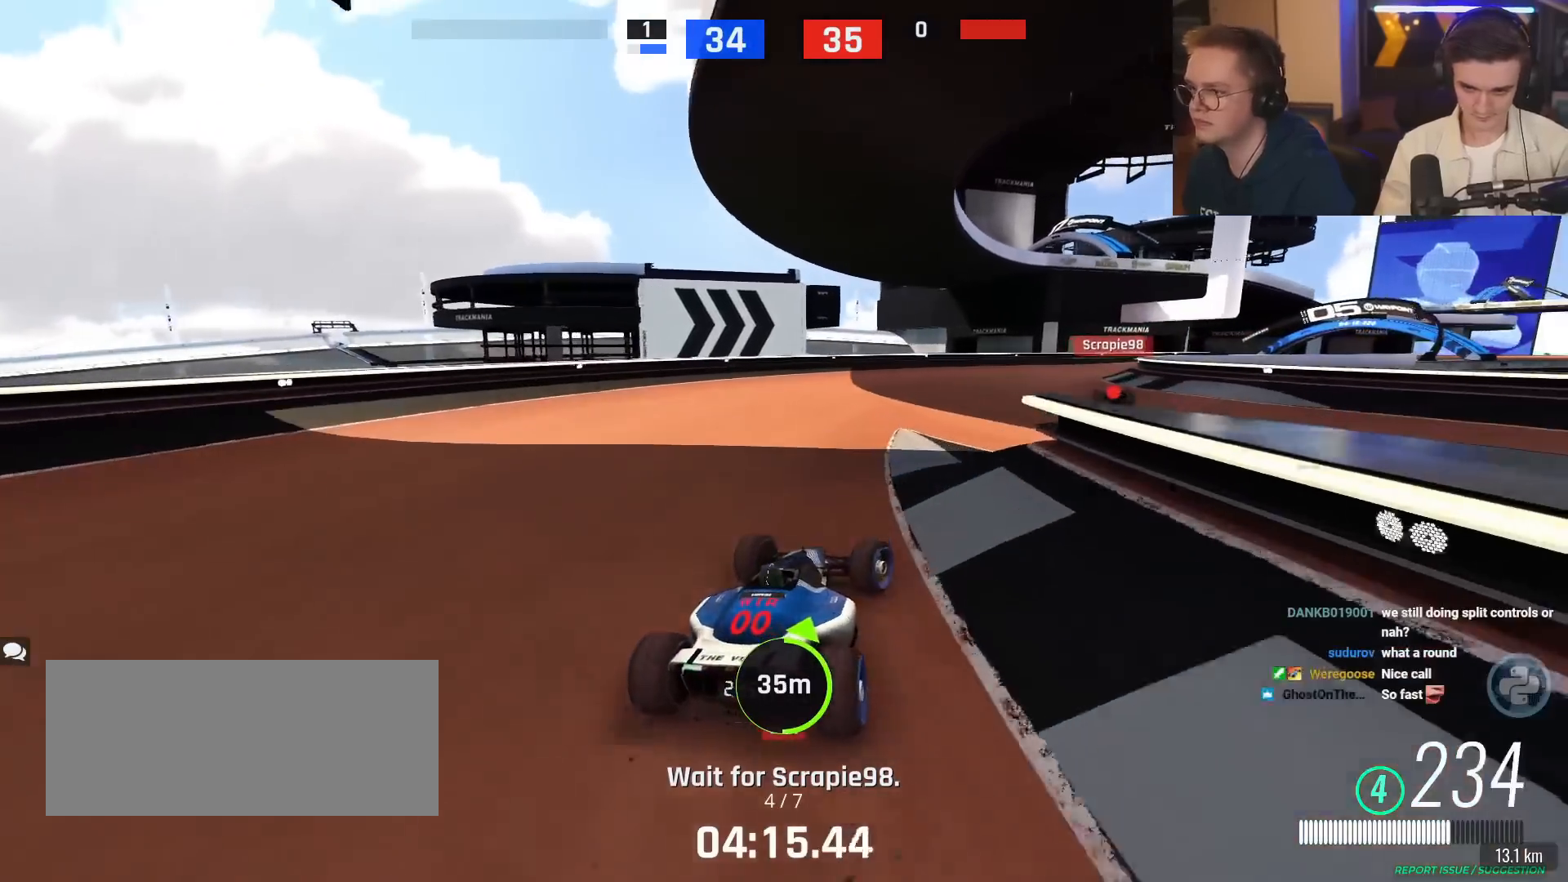
{"keys": ["up"], "events": [[367, "right", "up"]]}
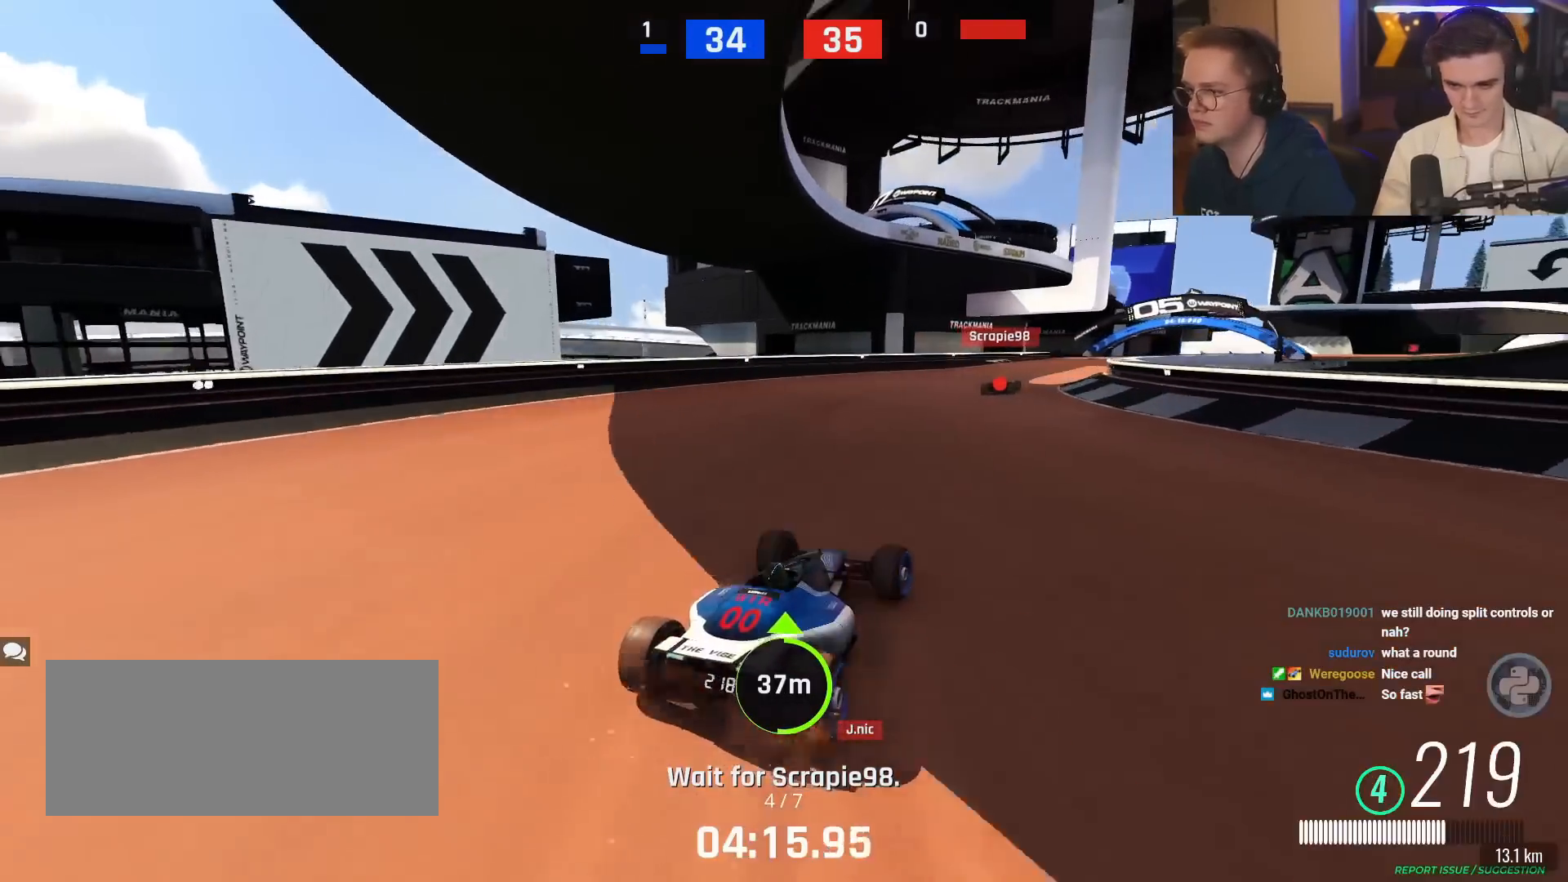
{"keys": ["up"], "events": [[150, "right", "down"], [334, "right", "up"]]}
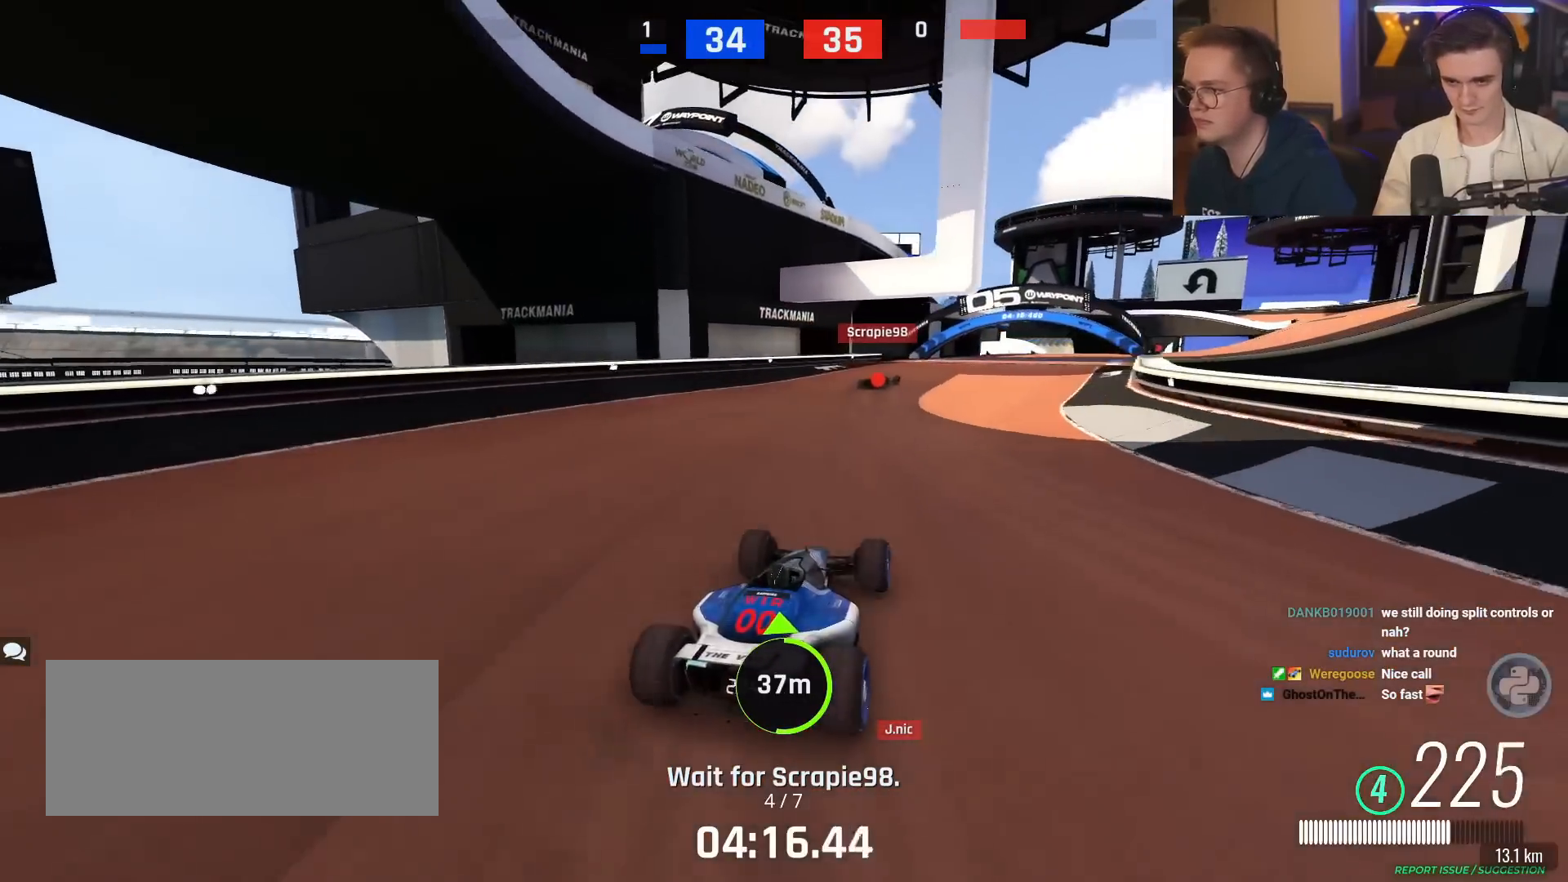
{"keys": ["right", "up"], "events": [[67, "right", "down"]]}
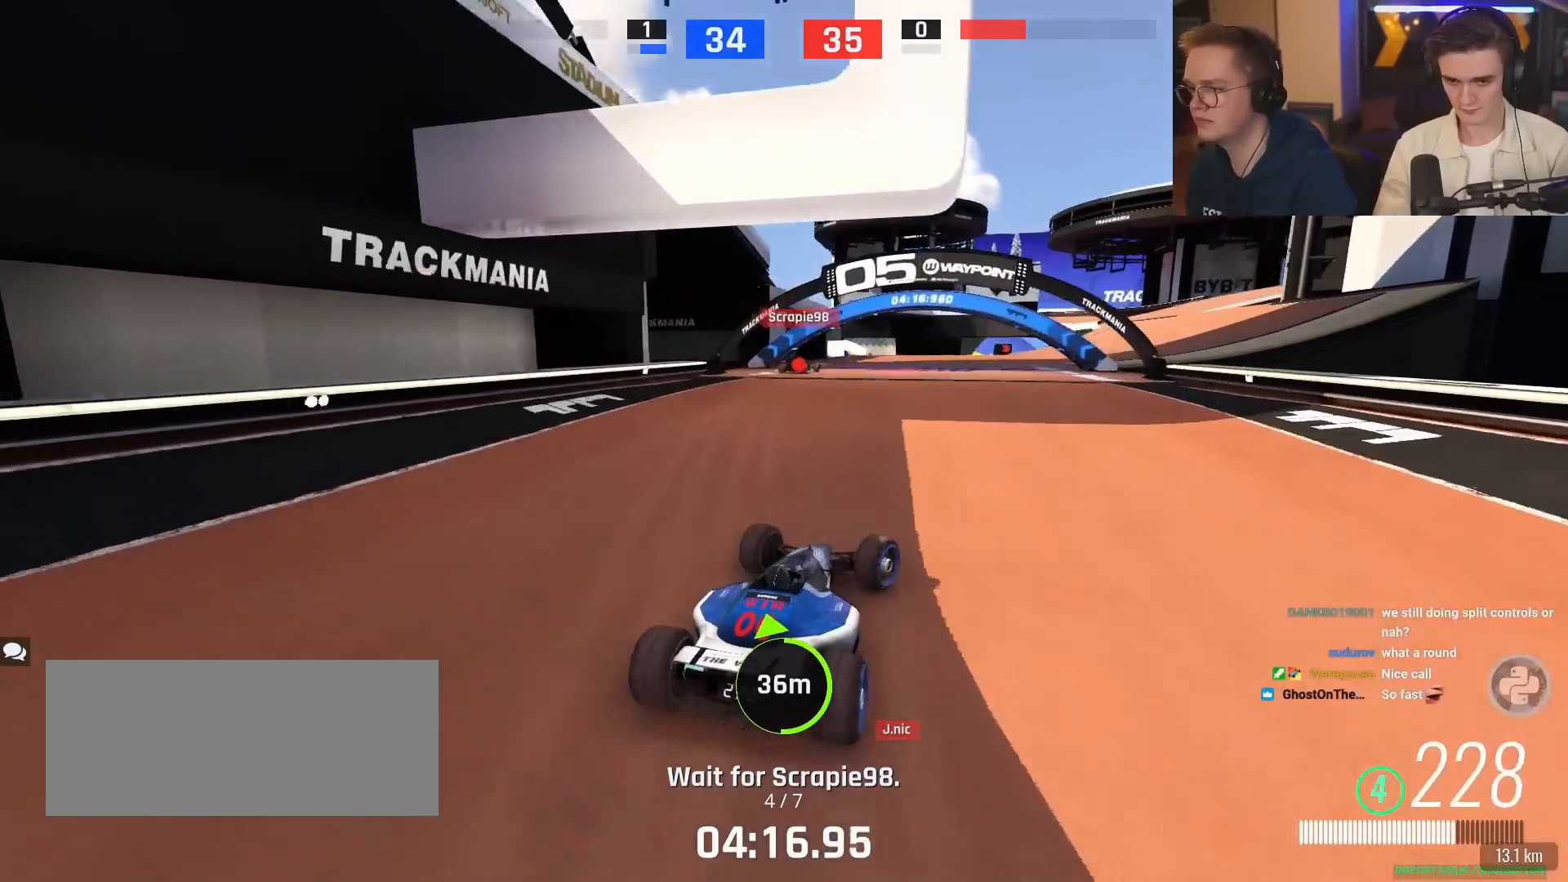
{"keys": ["up"], "events": [[33, "right", "up"]]}
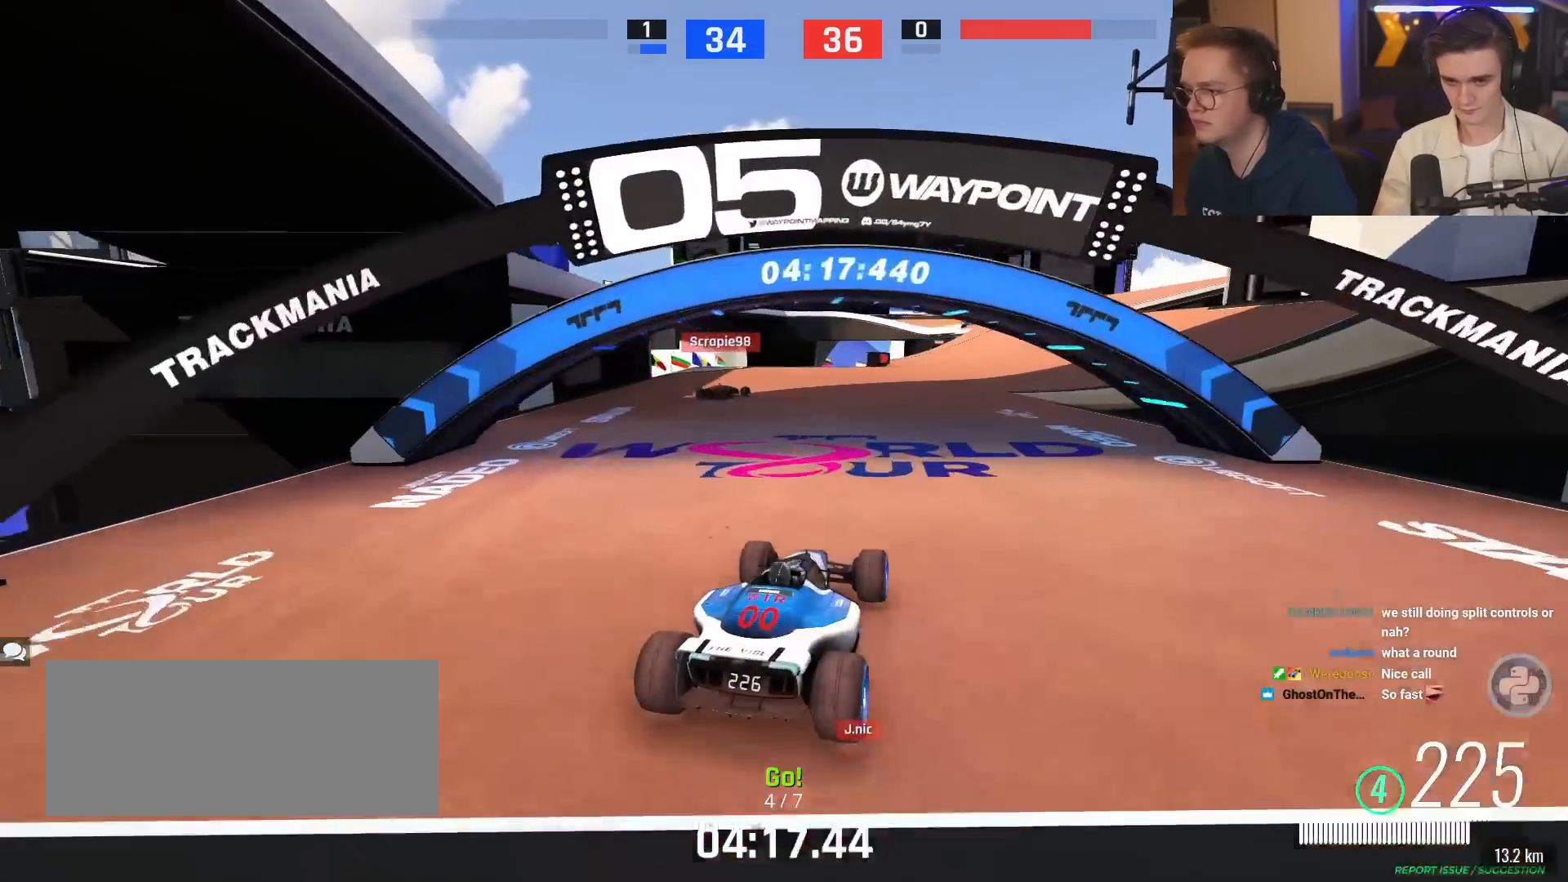
{"keys": ["up"], "events": [[50, "right", "down"], [383, "right", "up"]]}
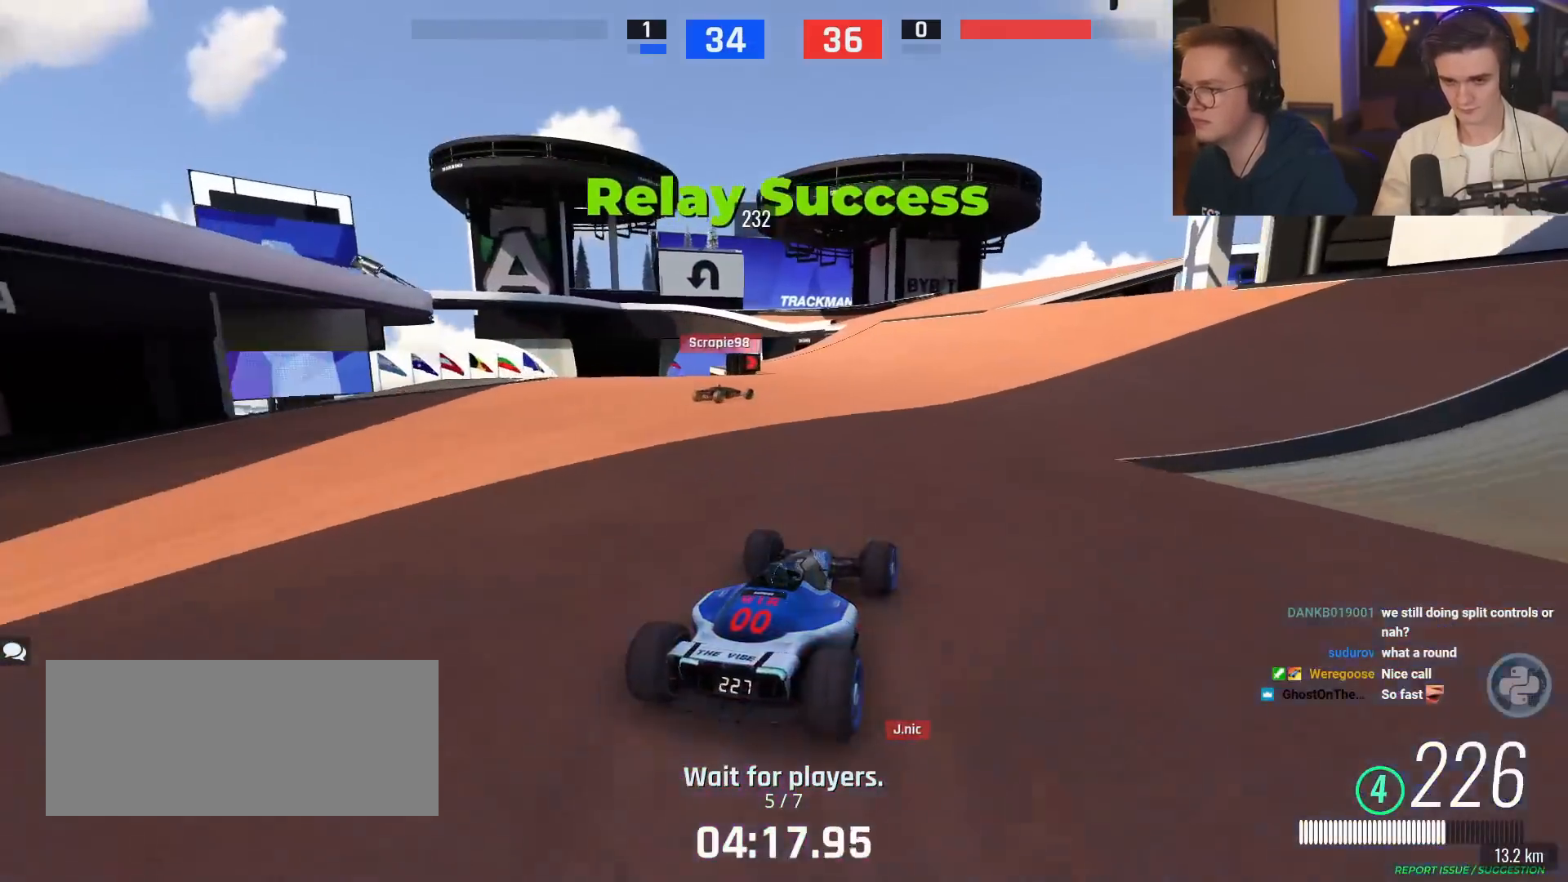
{"keys": ["up"], "events": [[350, "right", "down"], [450, "right", "up"]]}
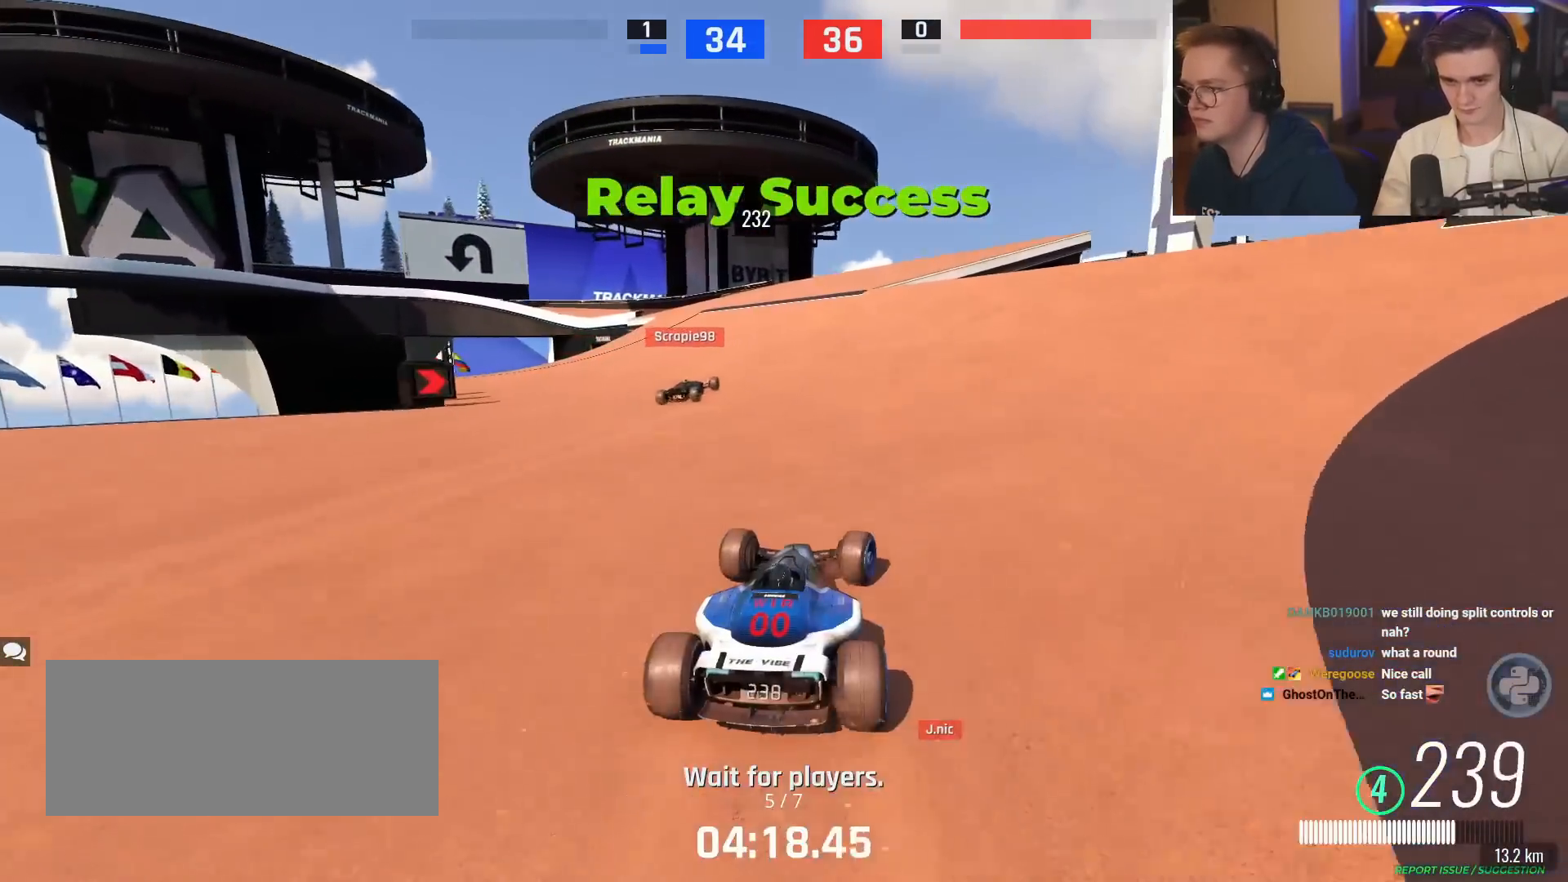
{"keys": [], "events": [[233, "left", "down"], [367, "left", "up"], [467, "up", "up"]]}
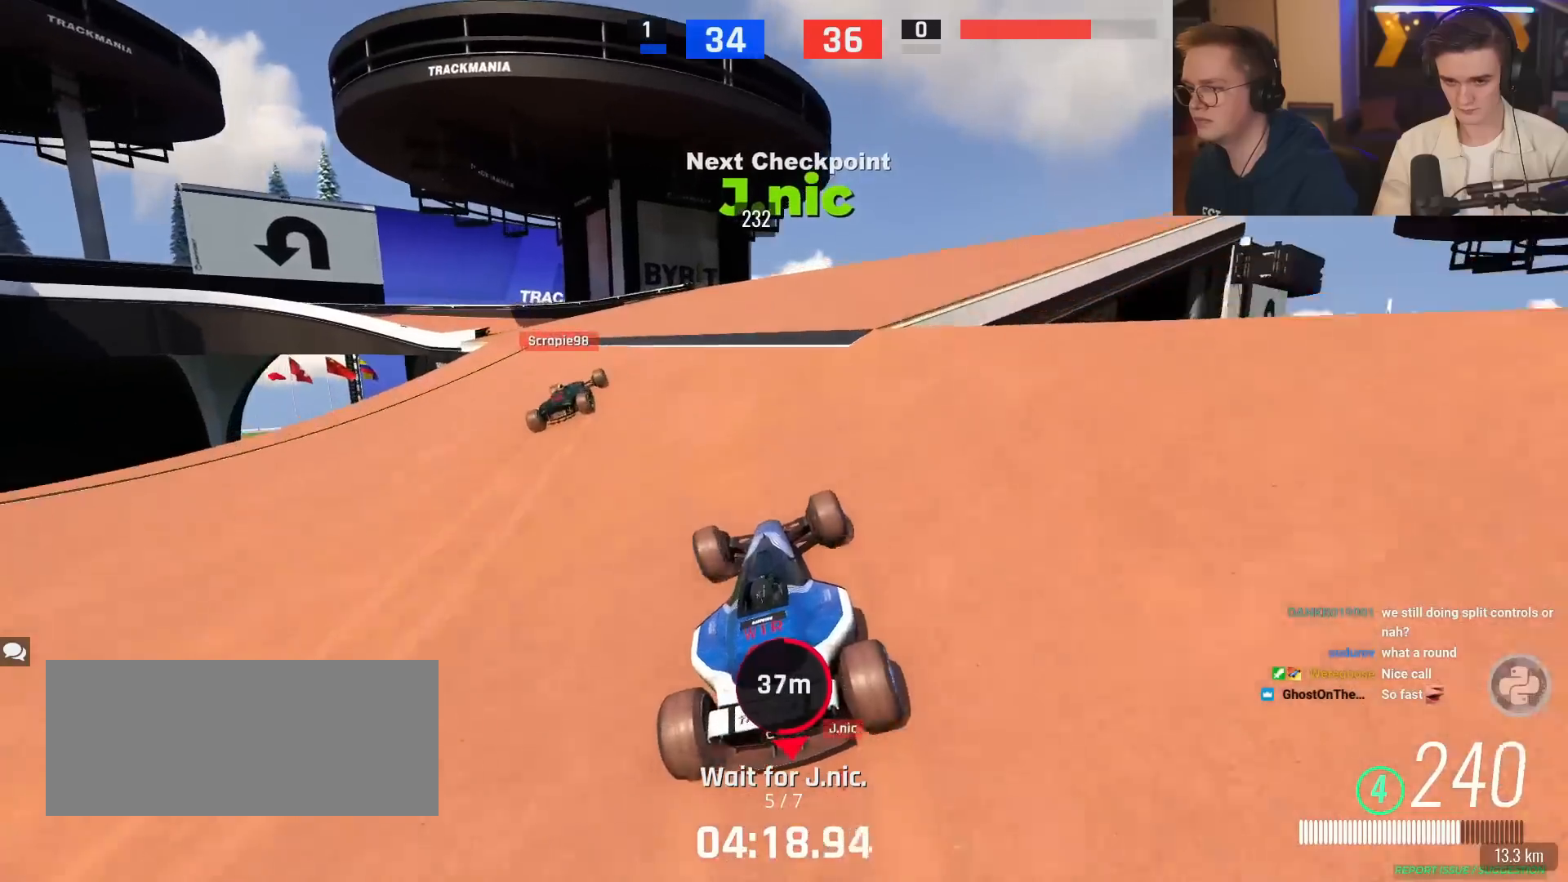
{"keys": ["left", "up"], "events": [[200, "left", "down"], [284, "left", "up"], [334, "up", "down"], [484, "left", "down"]]}
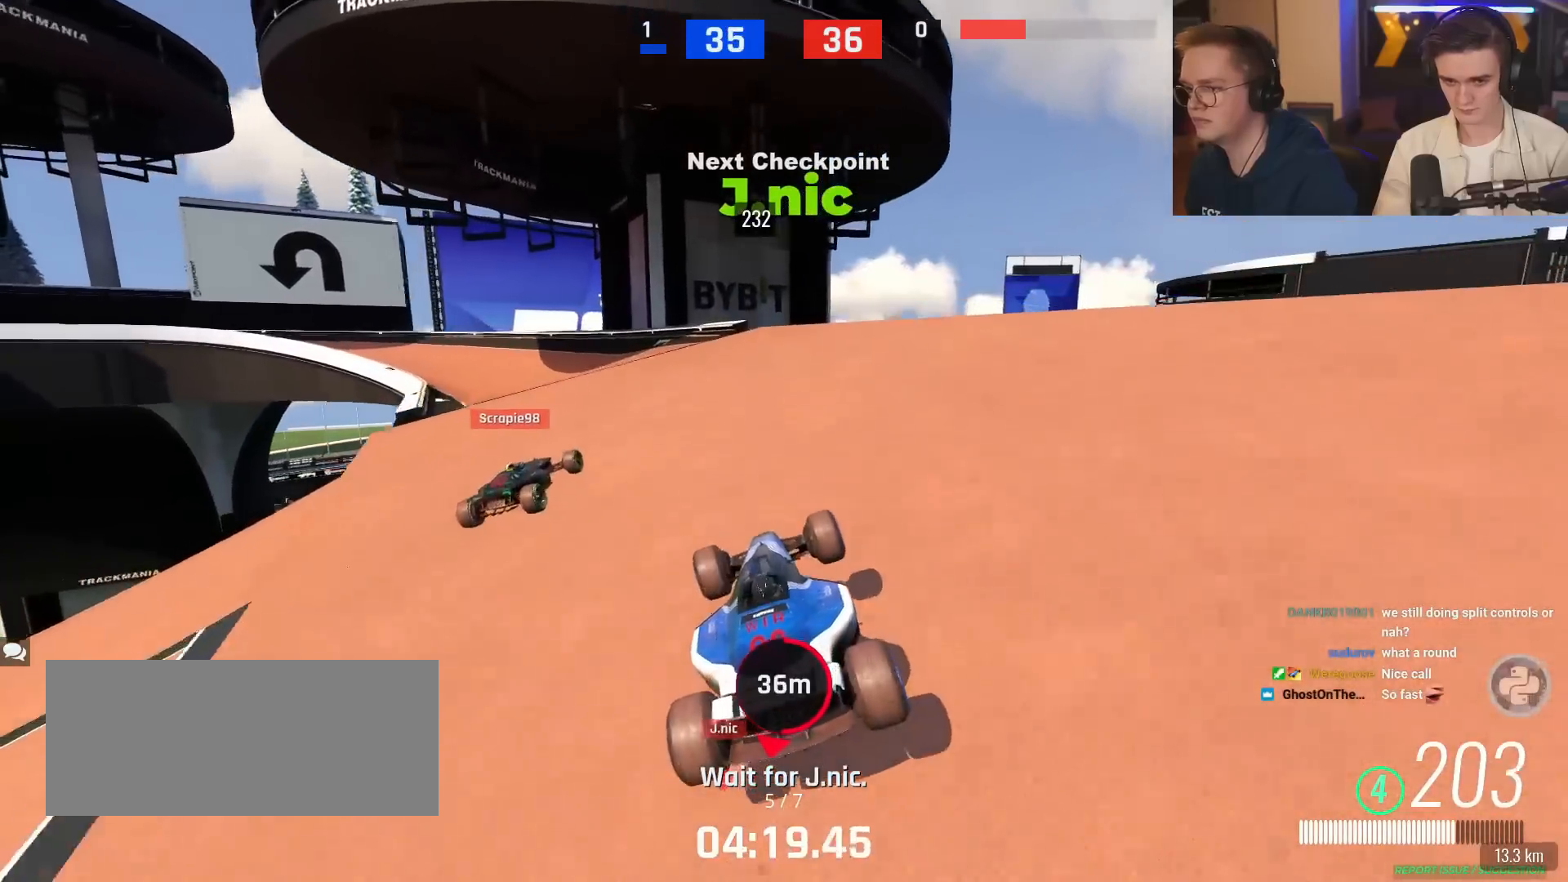
{"keys": ["up"], "events": [[66, "left", "up"], [266, "left", "down"], [350, "left", "up"]]}
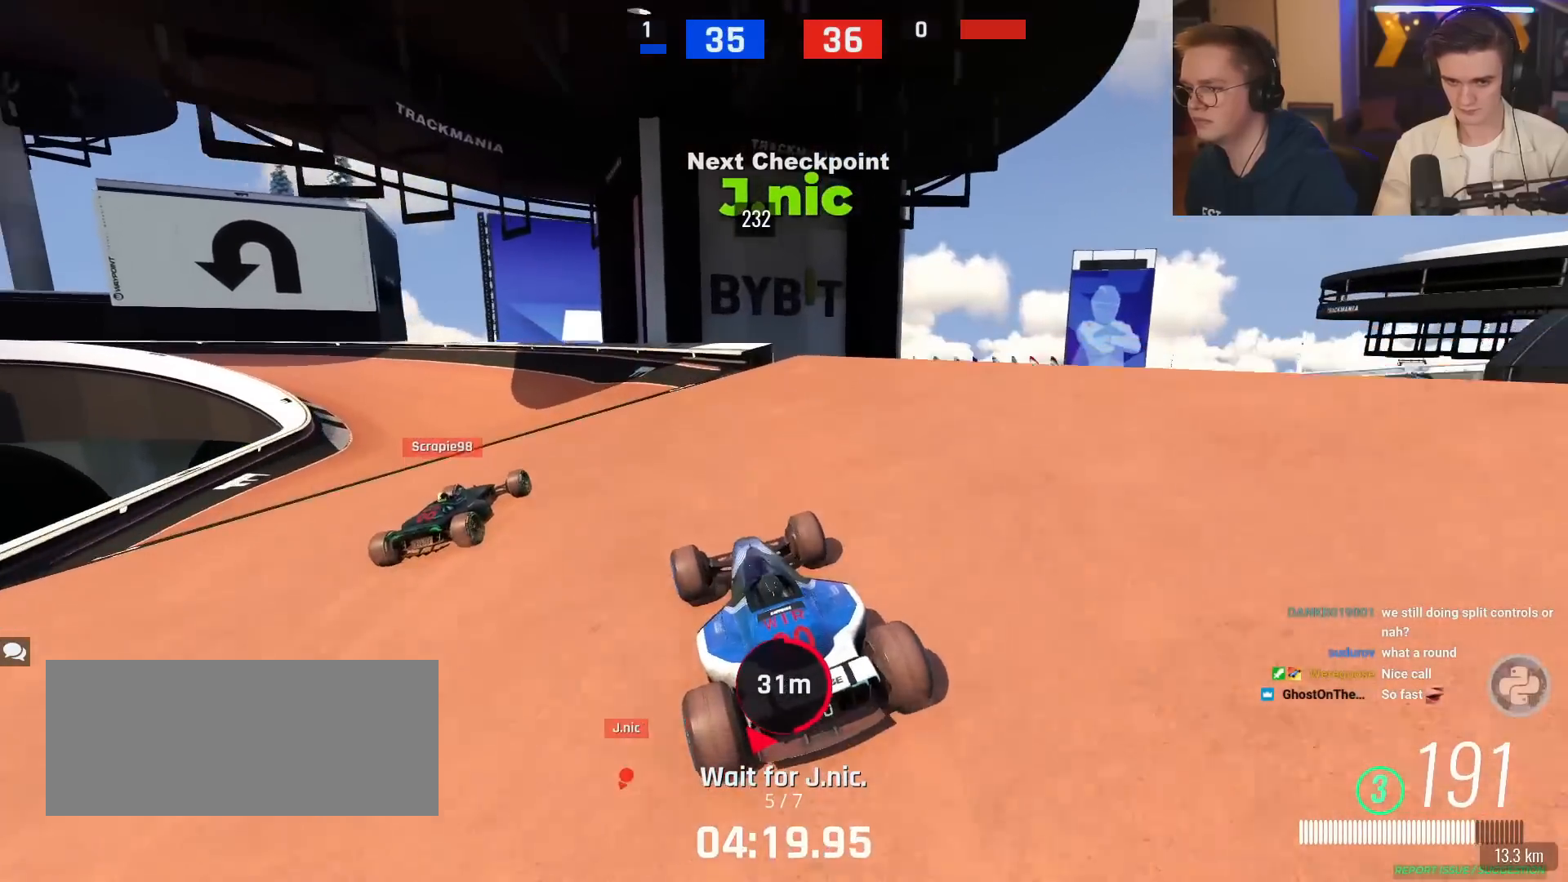
{"keys": ["left", "up"], "events": [[33, "left", "down"], [50, "up", "up"], [133, "left", "up"], [284, "up", "down"], [417, "up", "up"], [467, "left", "down"], [467, "up", "down"]]}